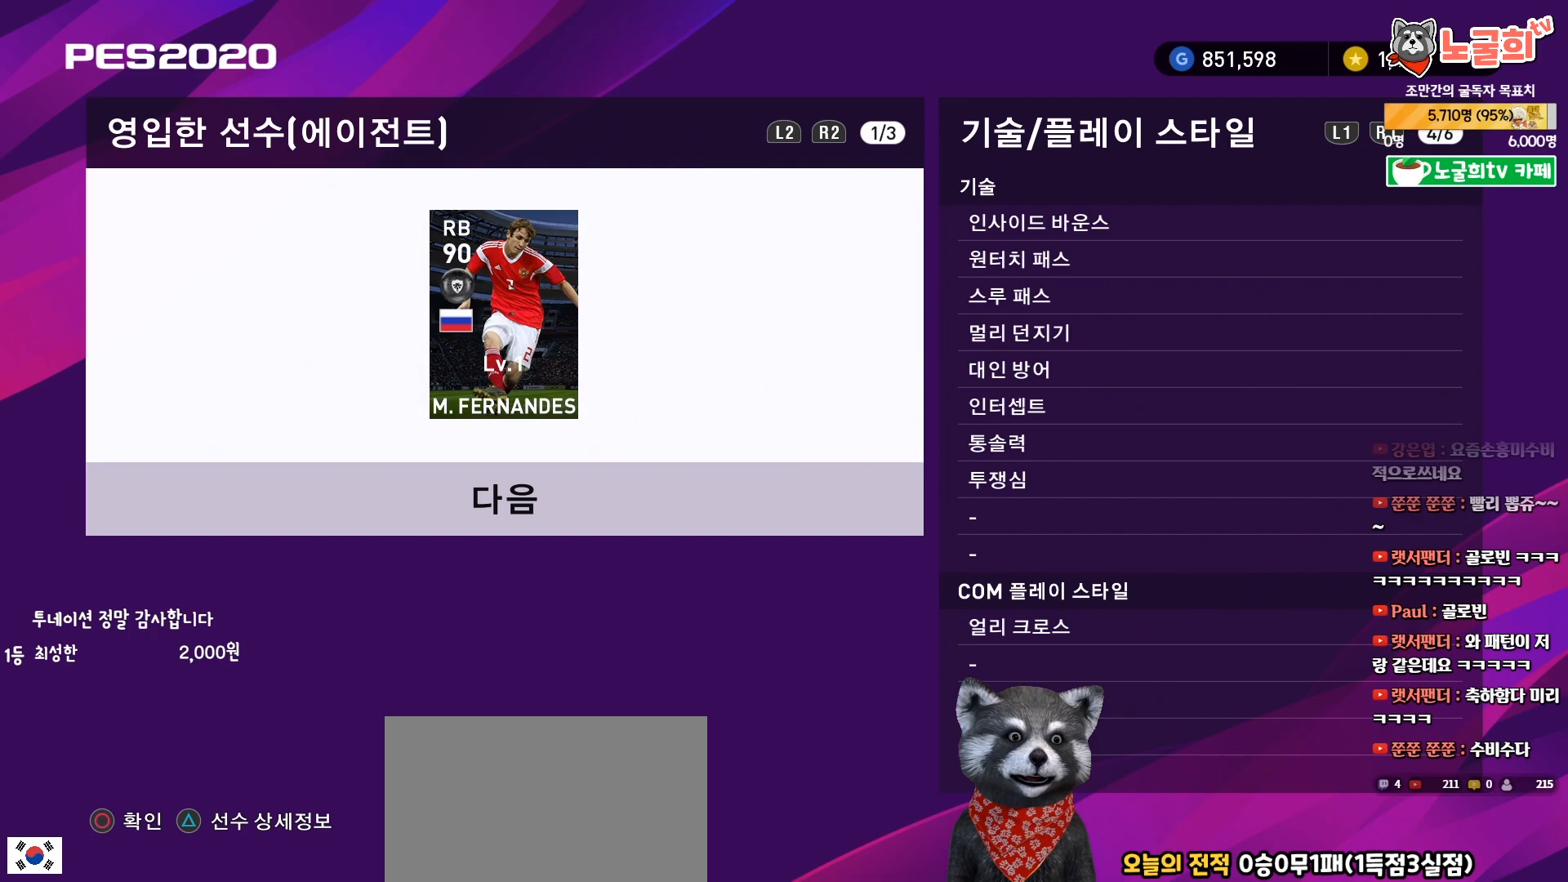
Gameplay with a controller (PlayStation layout); each line is a JSON object with the inputs held at the frame after it. "events" lists button and stick changes between this image and that frame as [ms after this image, input, new state], when the widget could be followed in between. Not read: left_stick.
{"buttons": [], "right_stick": "center", "events": []}
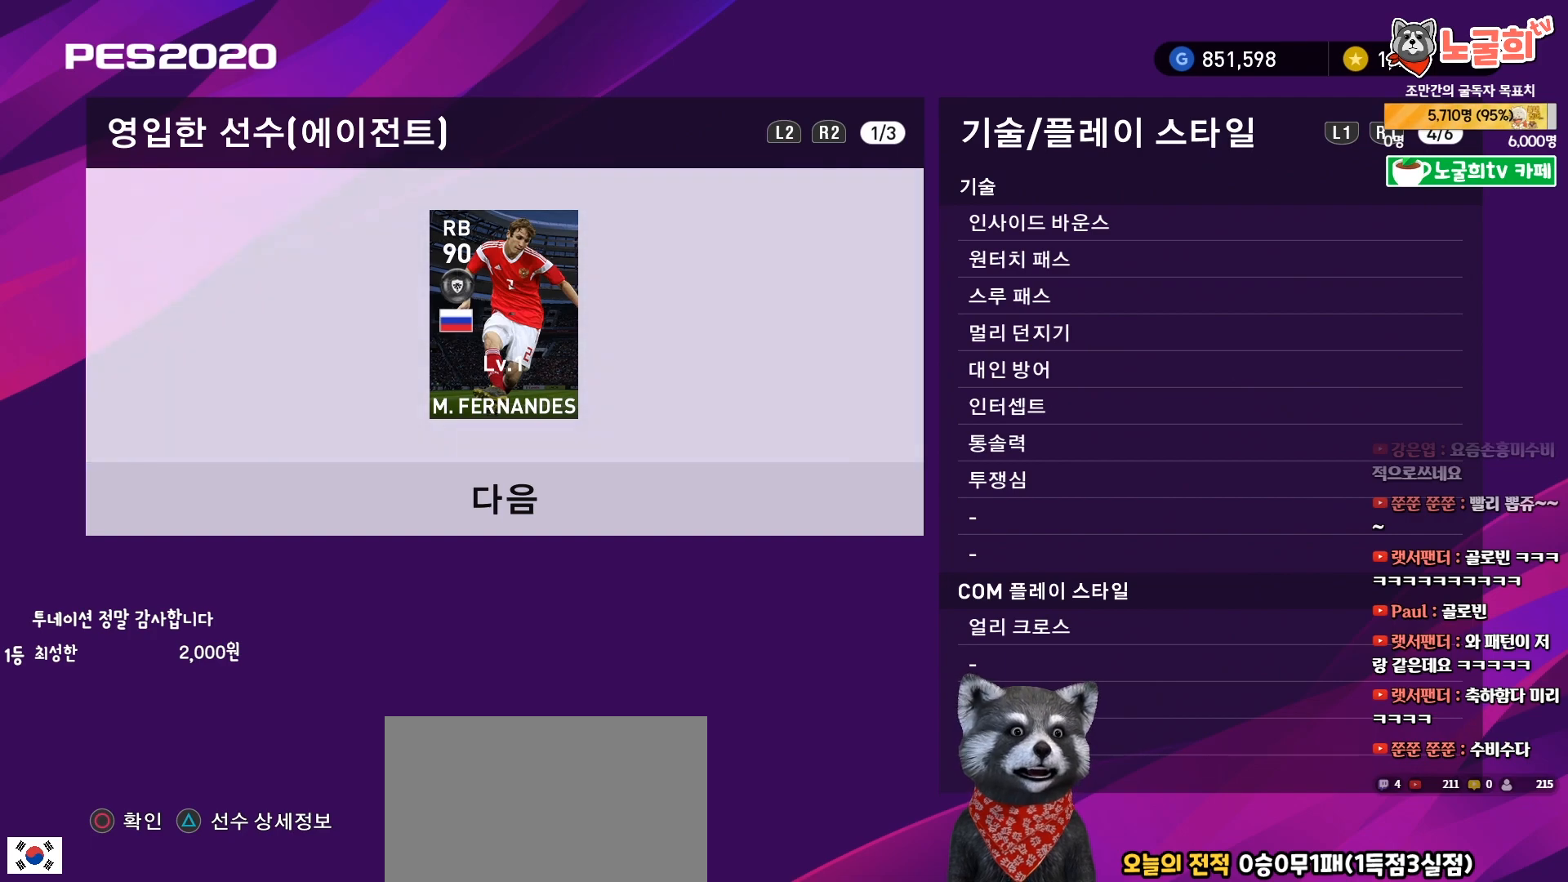
{"buttons": [], "right_stick": "center", "events": []}
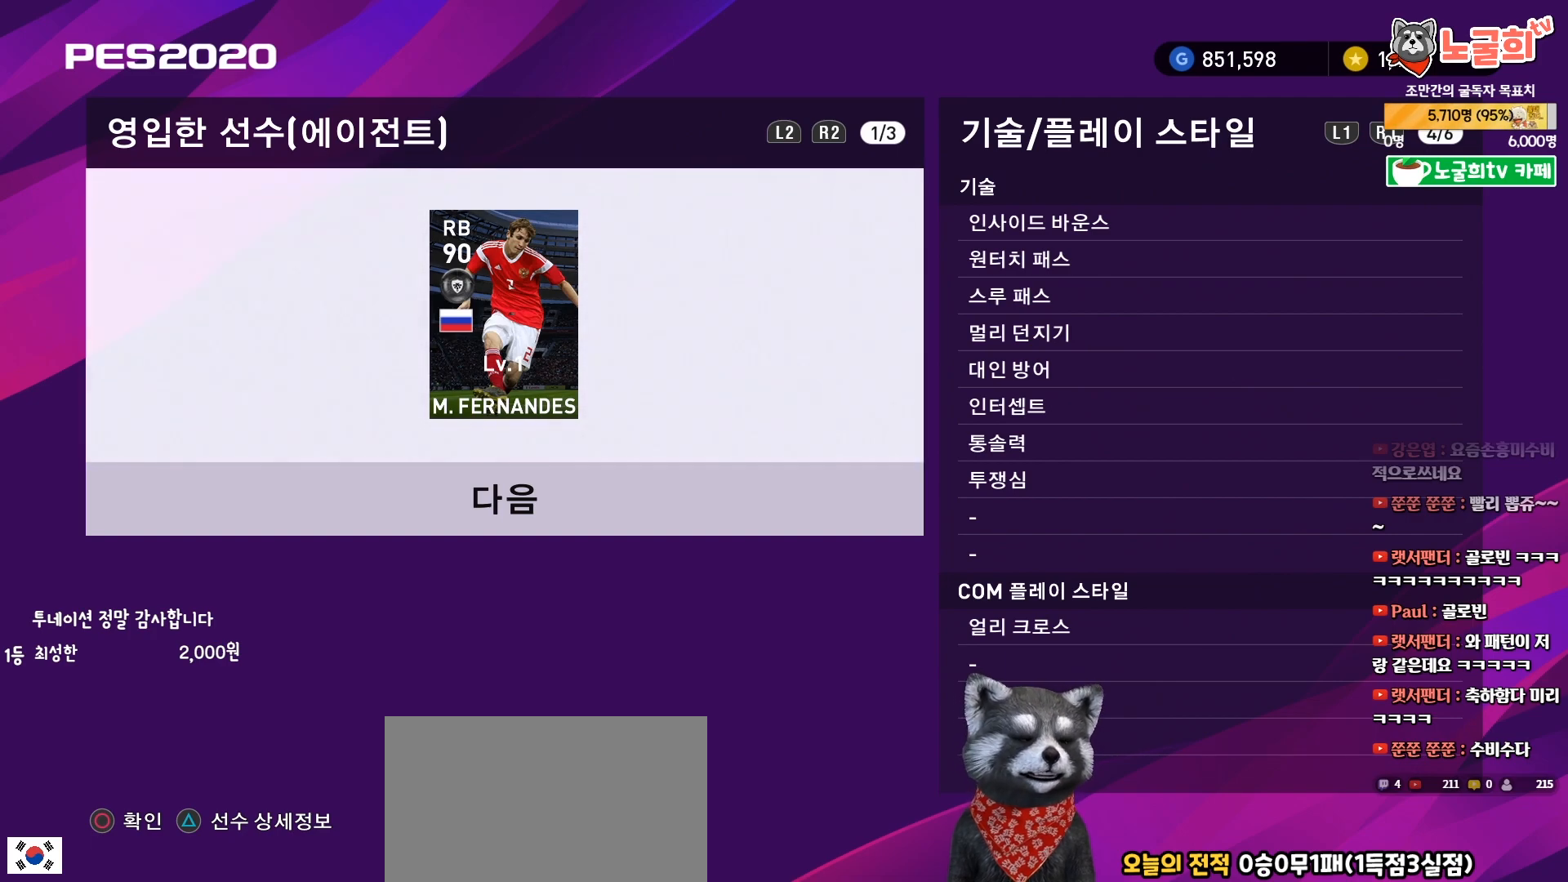
{"buttons": [], "right_stick": "center", "events": []}
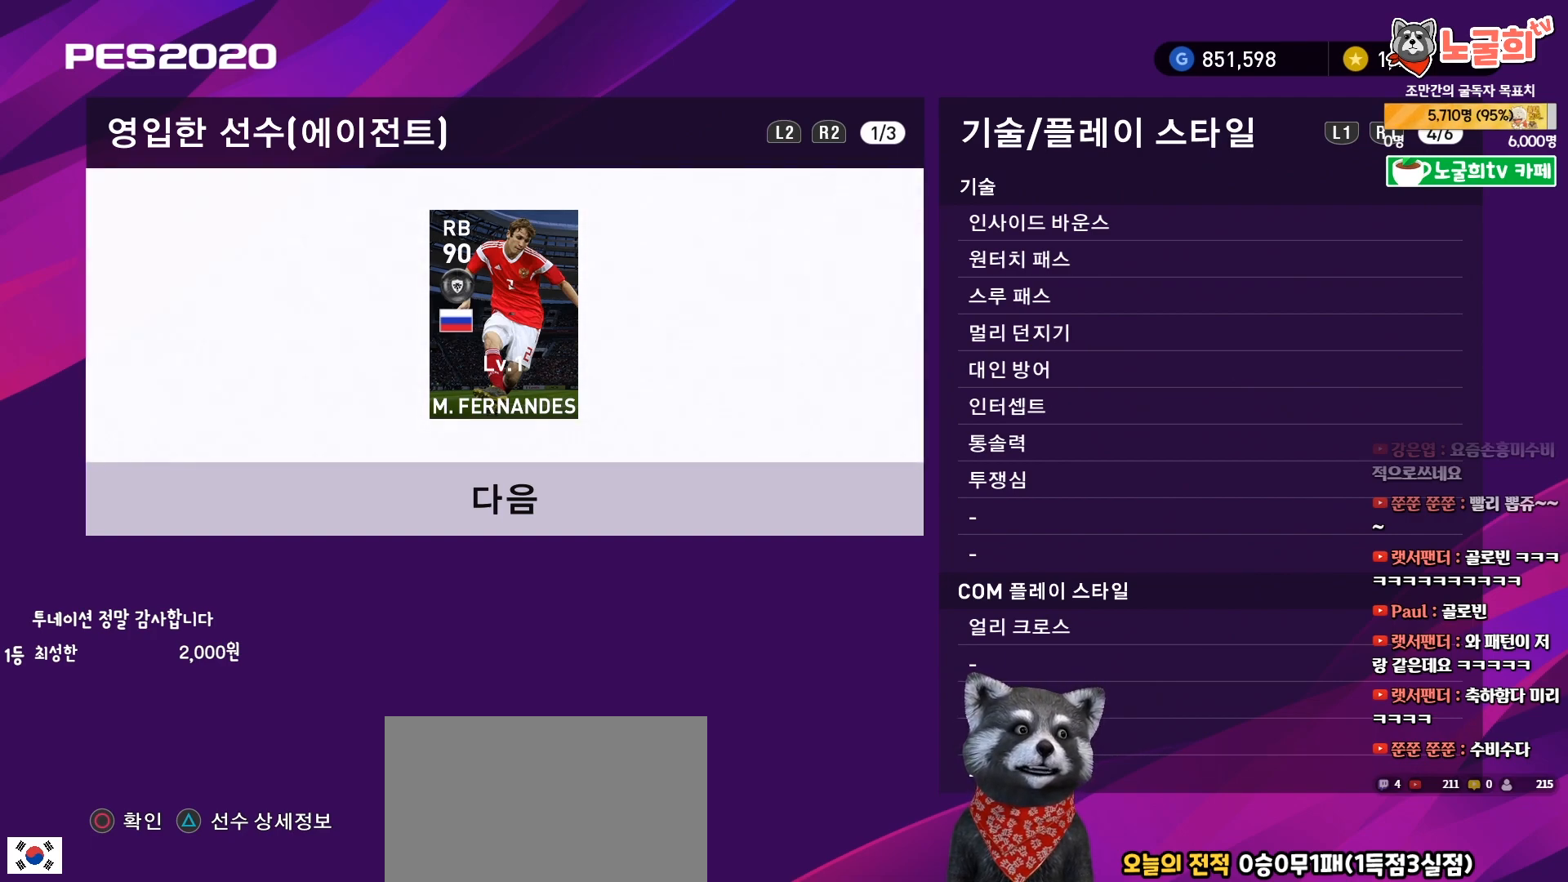
{"buttons": [], "right_stick": "center", "events": []}
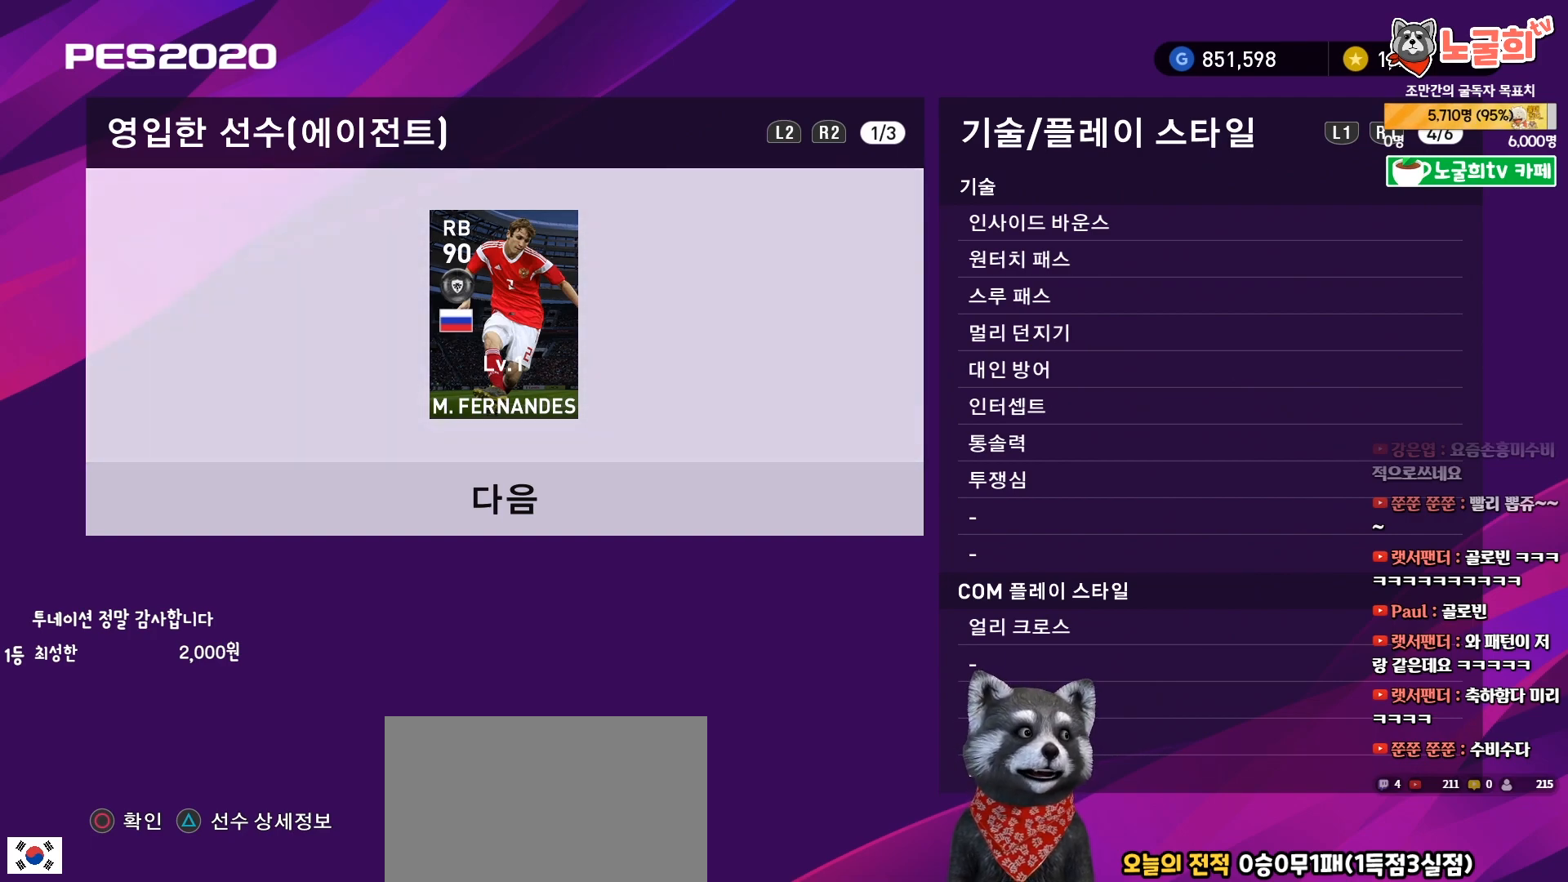
{"buttons": ["L1"], "right_stick": "center", "events": [[450, "L1", "down"]]}
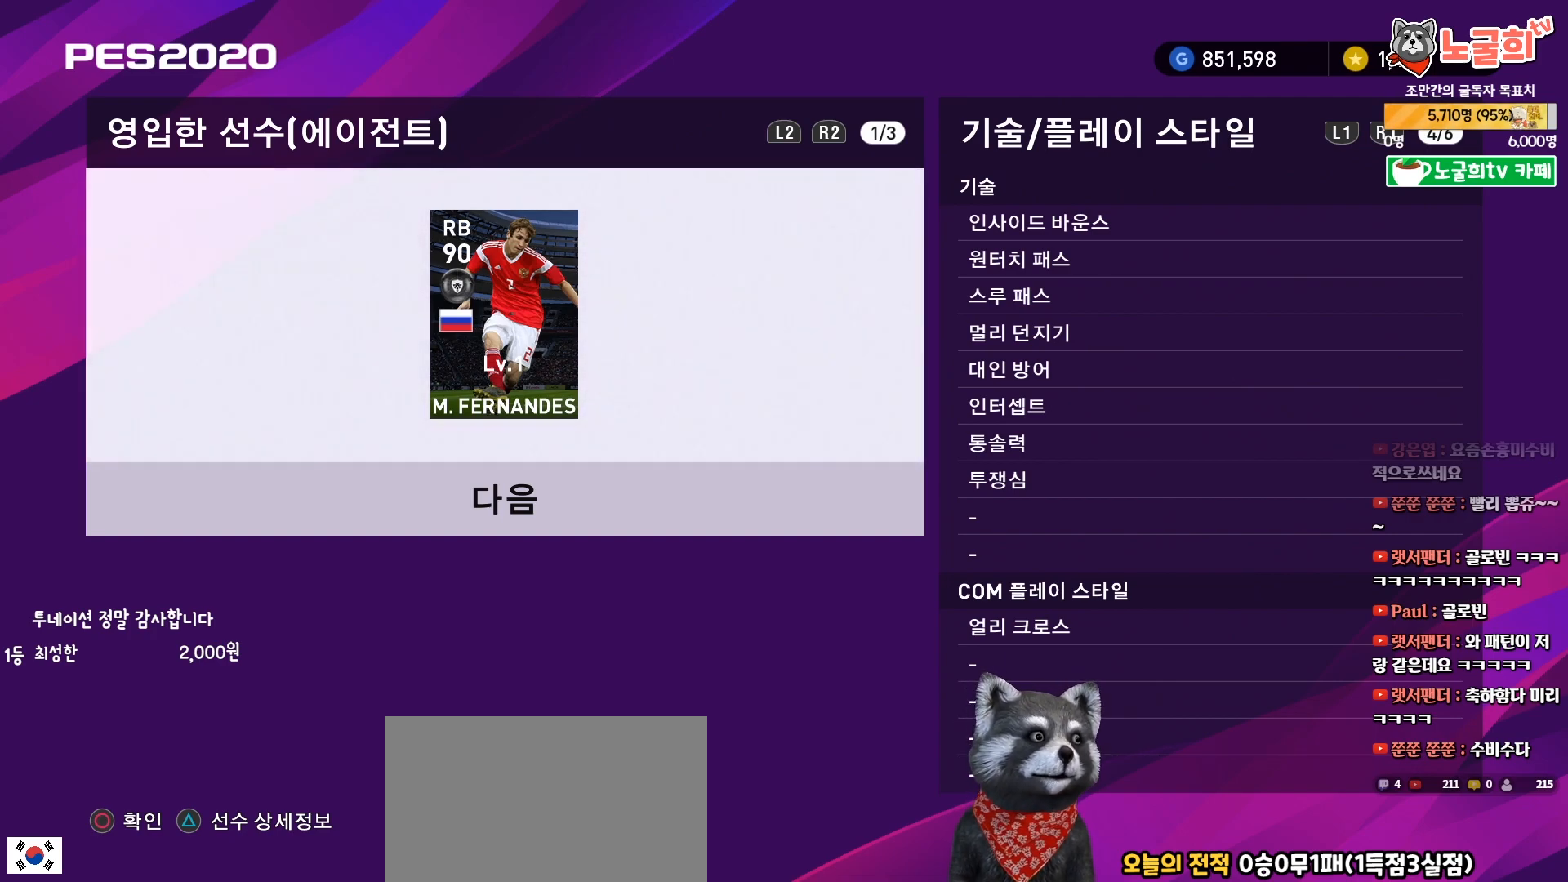
{"buttons": [], "right_stick": "center", "events": [[100, "L1", "up"]]}
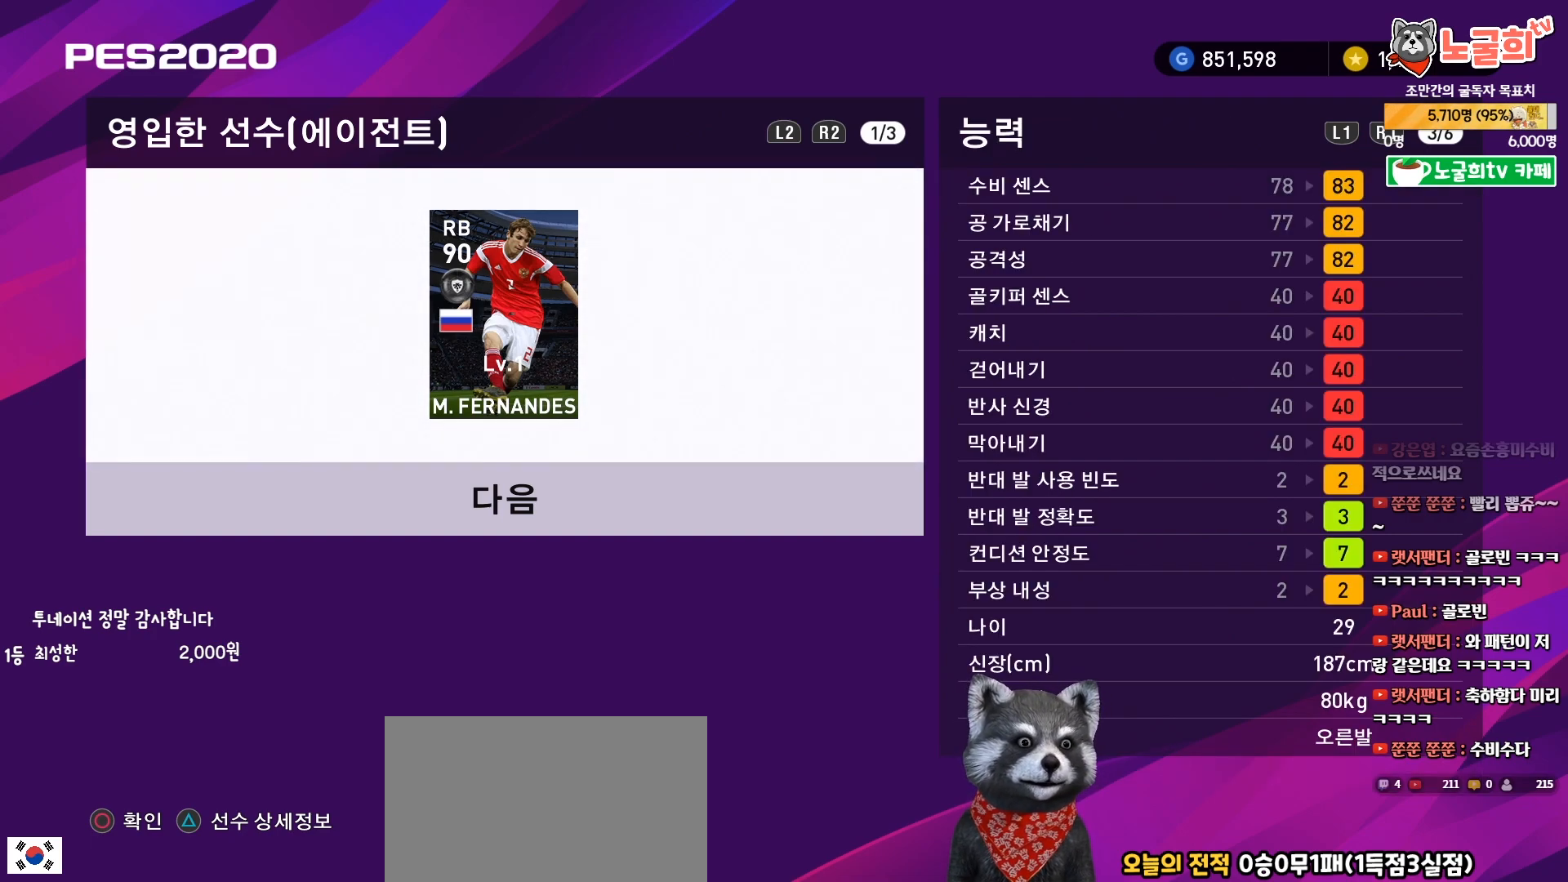
{"buttons": [], "right_stick": "center", "events": [[33, "L1", "down"], [183, "L1", "up"]]}
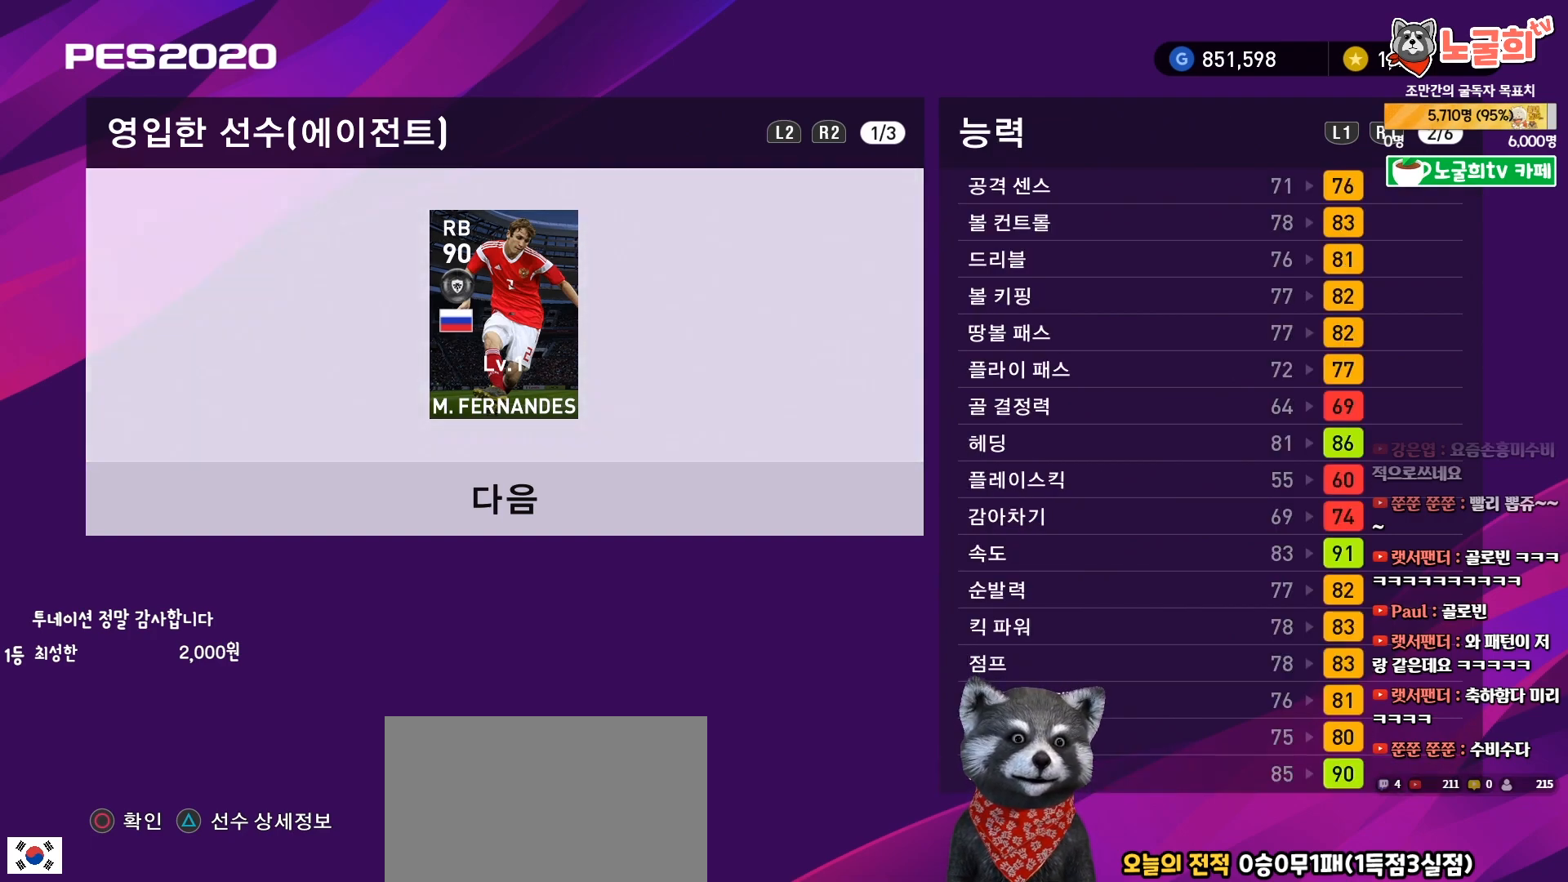
{"buttons": ["CIRCLE"], "right_stick": "center", "events": [[33, "CIRCLE", "down"], [183, "CIRCLE", "up"], [500, "CIRCLE", "down"]]}
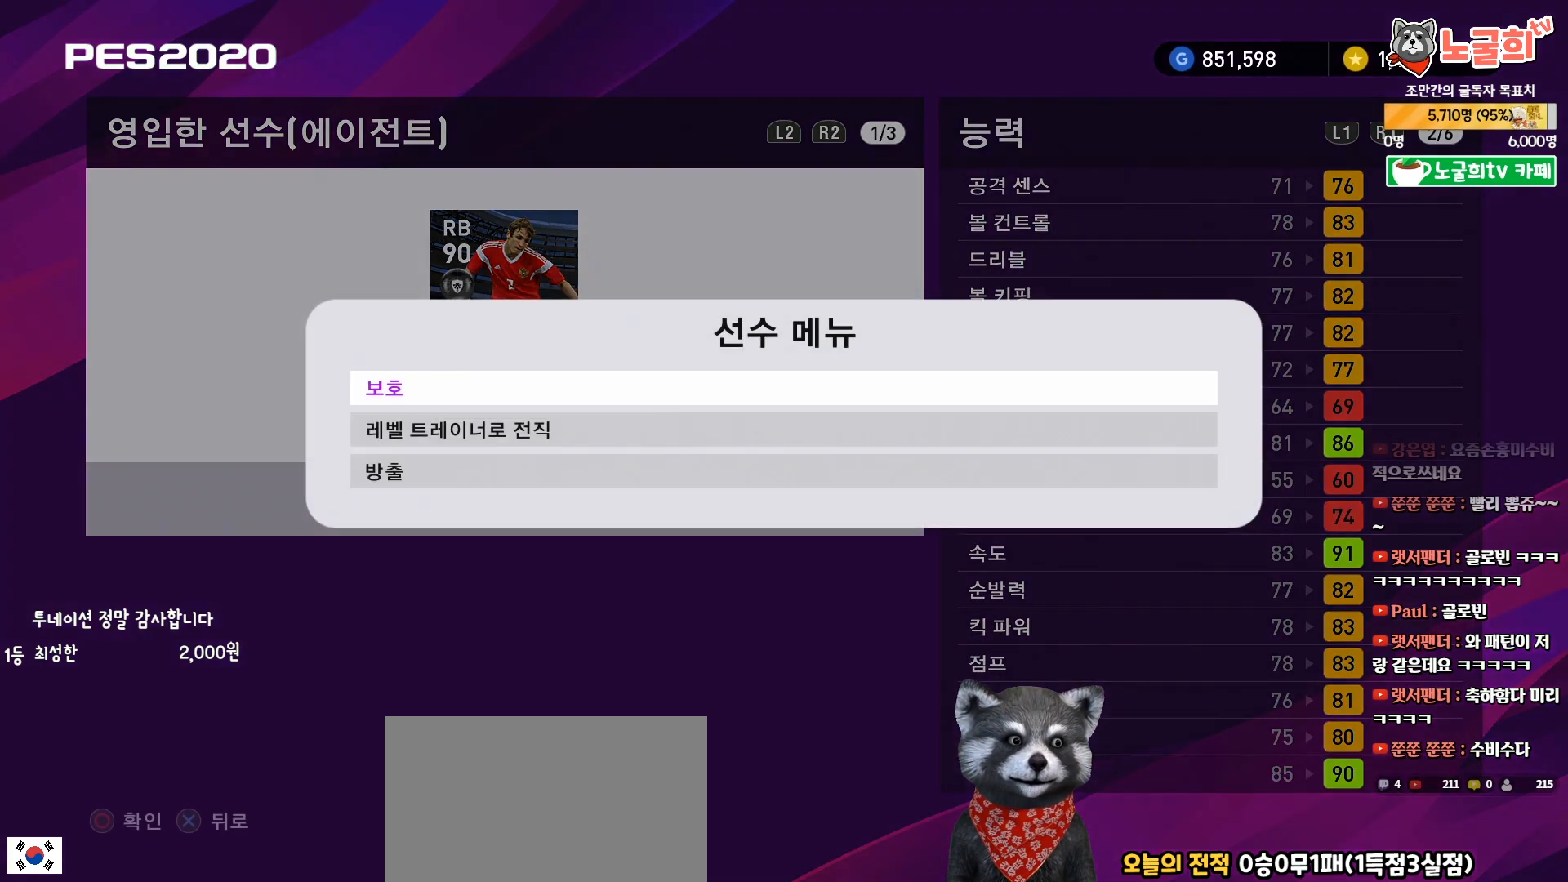
{"buttons": [], "right_stick": "center", "events": [[117, "CIRCLE", "up"]]}
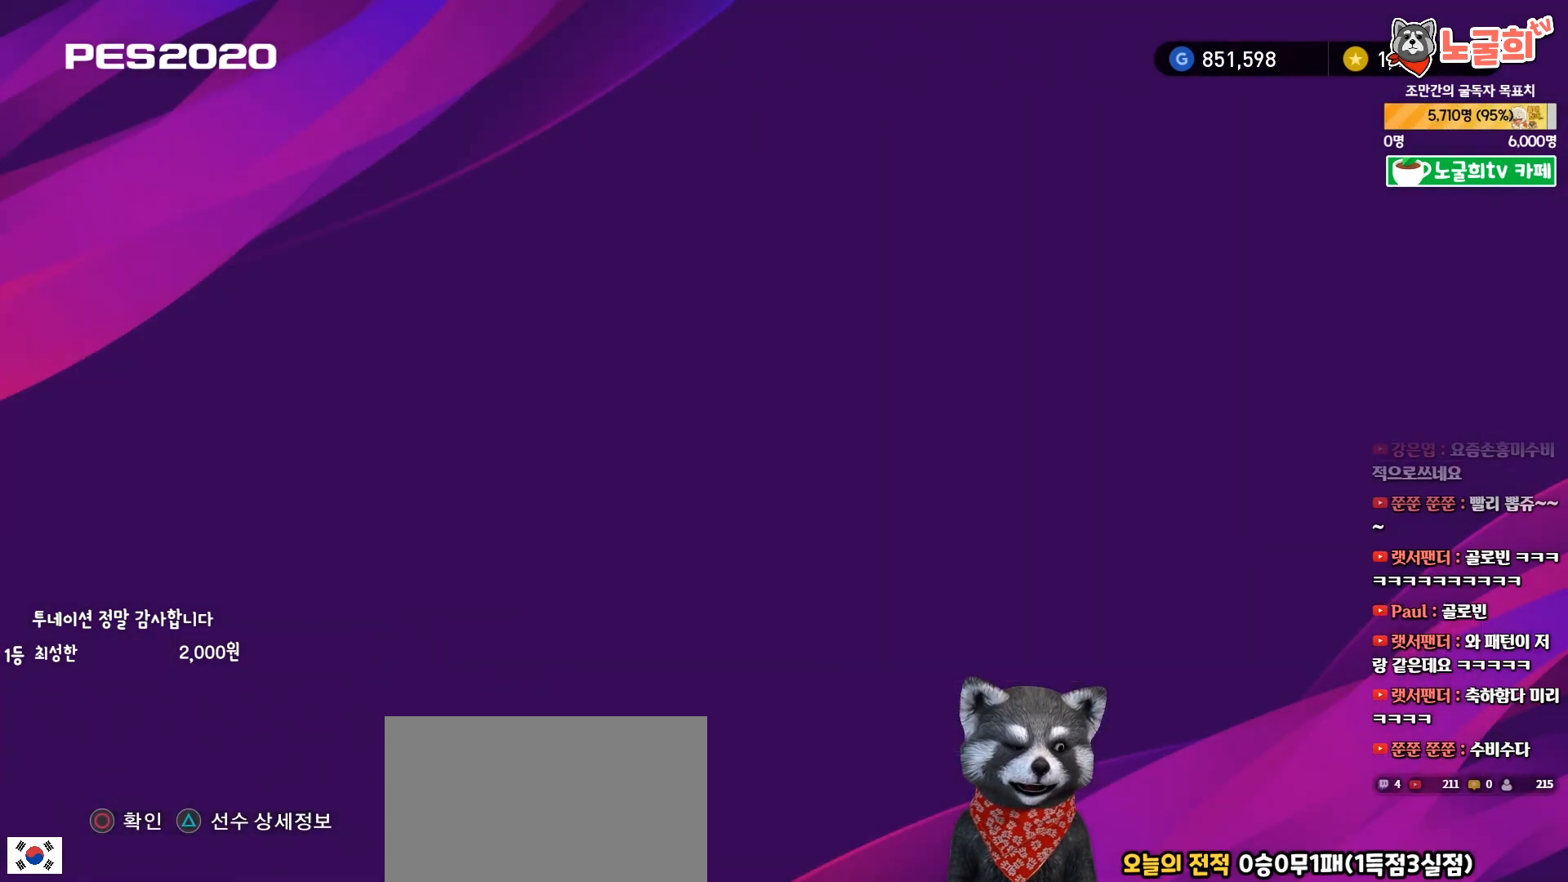
{"buttons": [], "right_stick": "center", "events": []}
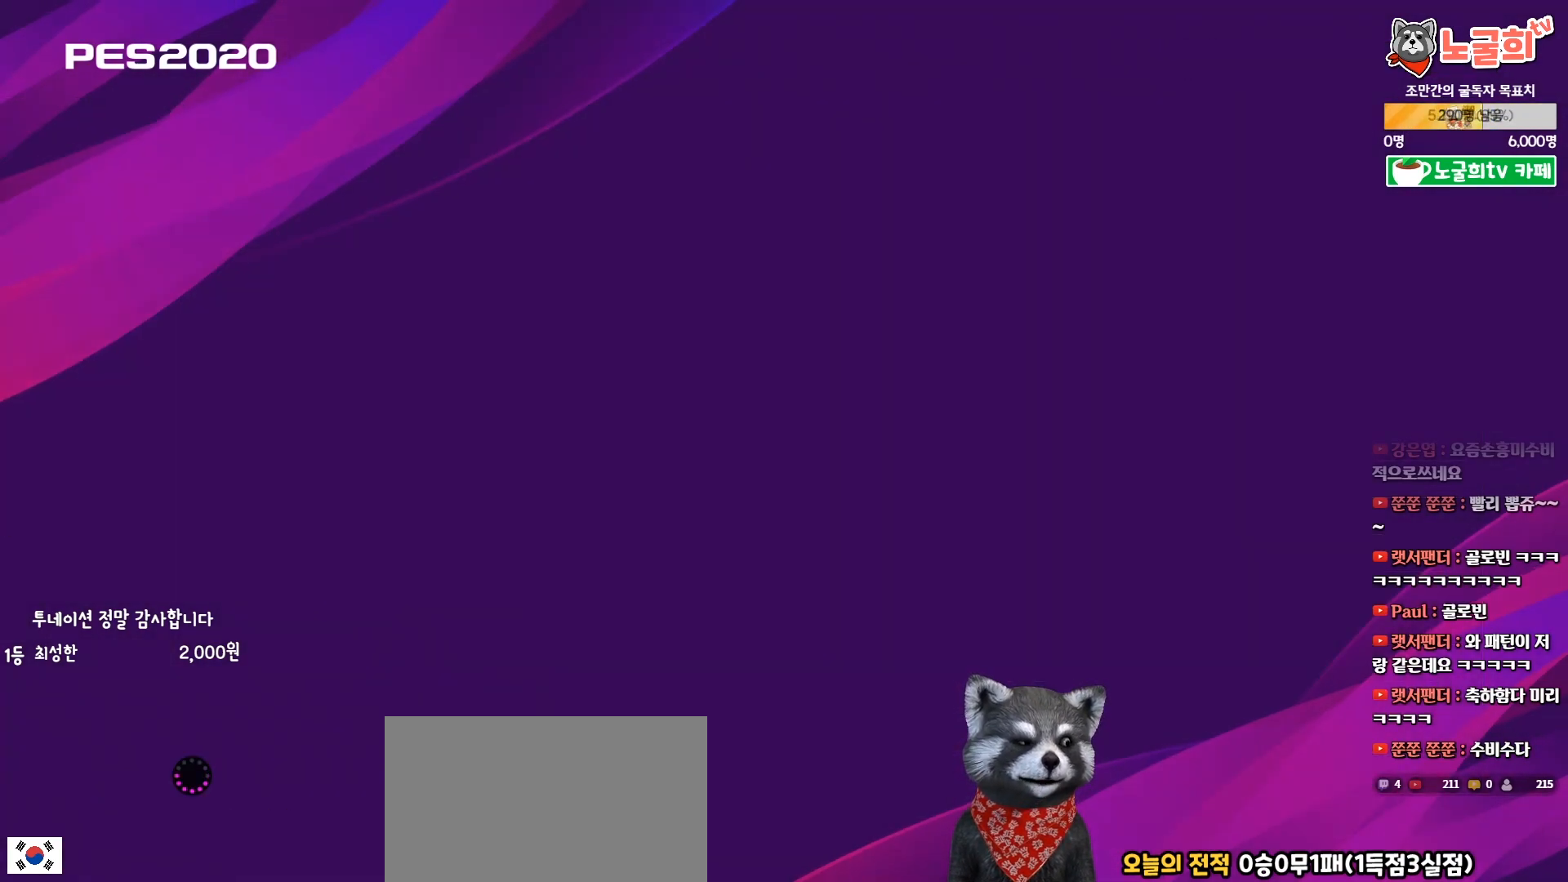
{"buttons": [], "right_stick": "center", "events": []}
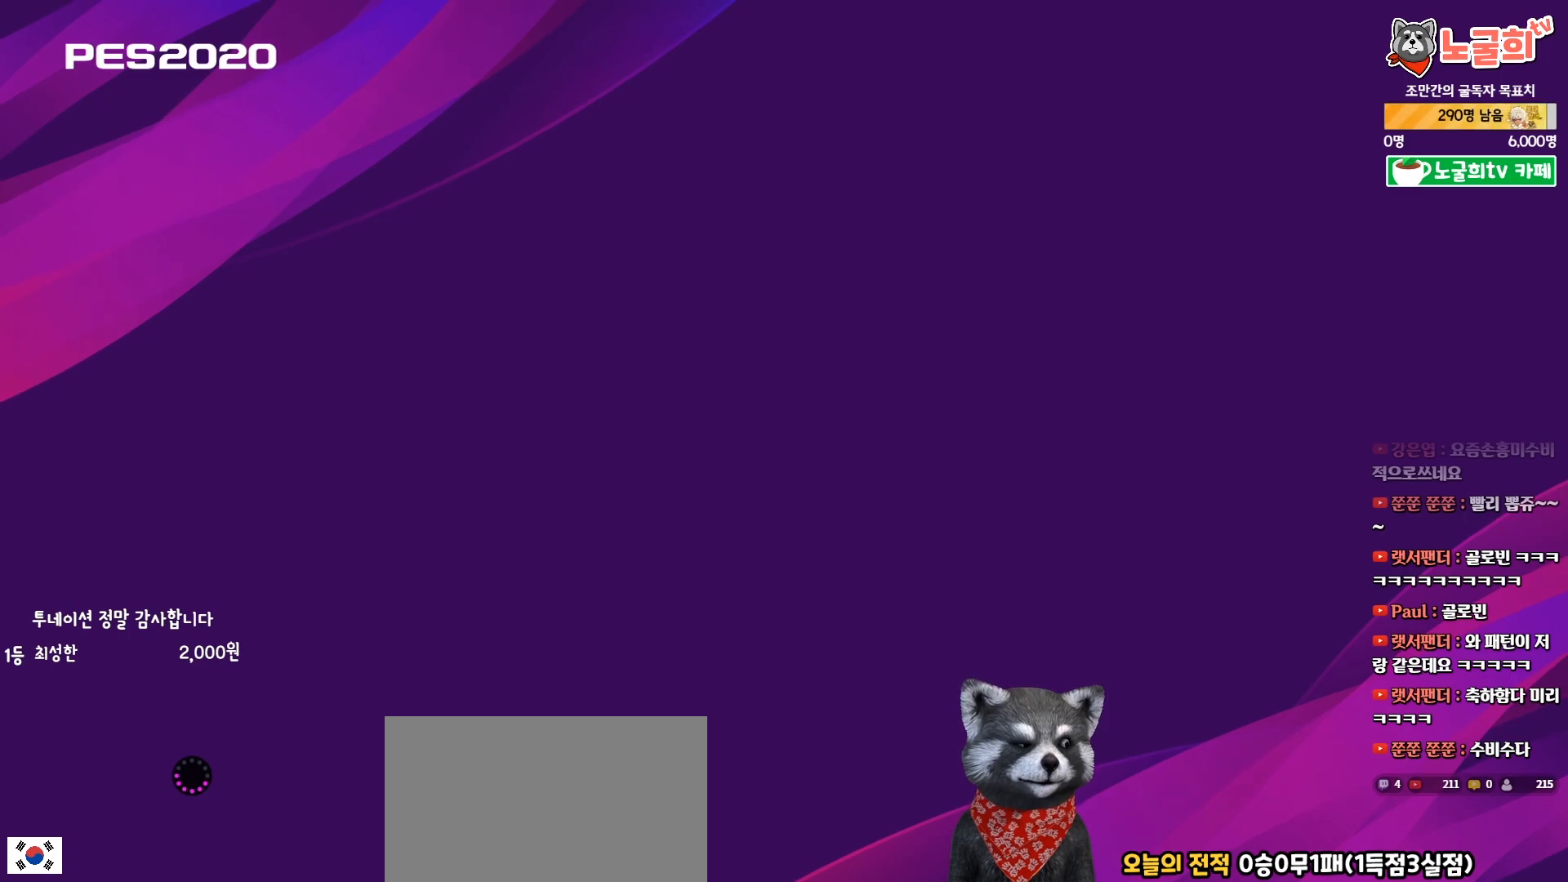
{"buttons": [], "right_stick": "center", "events": []}
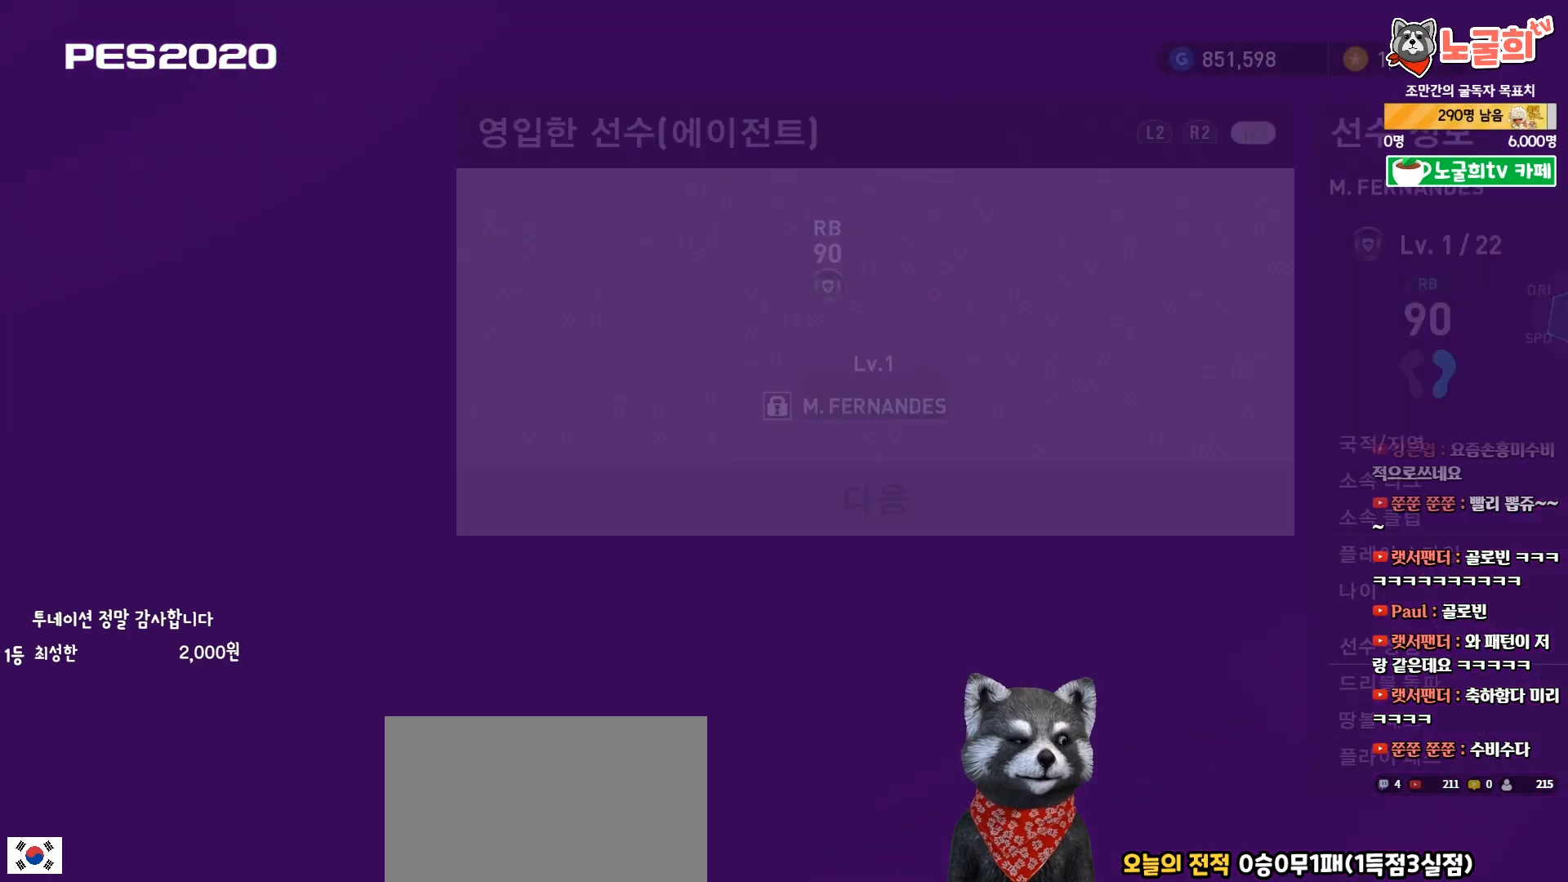
{"buttons": [], "right_stick": "center", "events": [[217, "DPAD_DOWN", "down"], [317, "DPAD_DOWN", "up"], [350, "CIRCLE", "down"], [450, "CIRCLE", "up"]]}
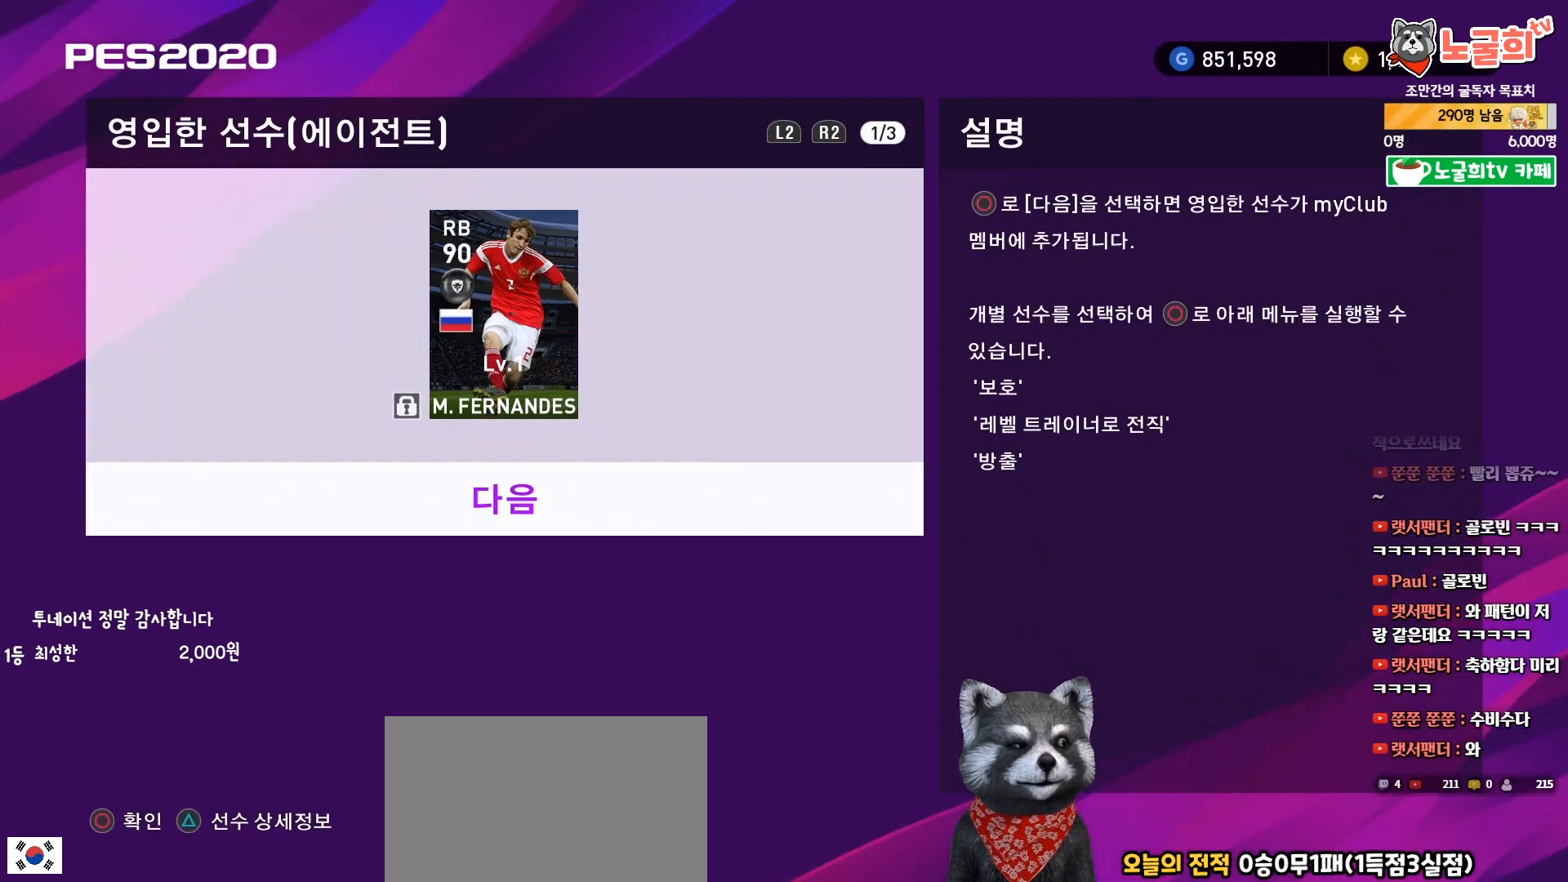
{"buttons": [], "right_stick": "center", "events": []}
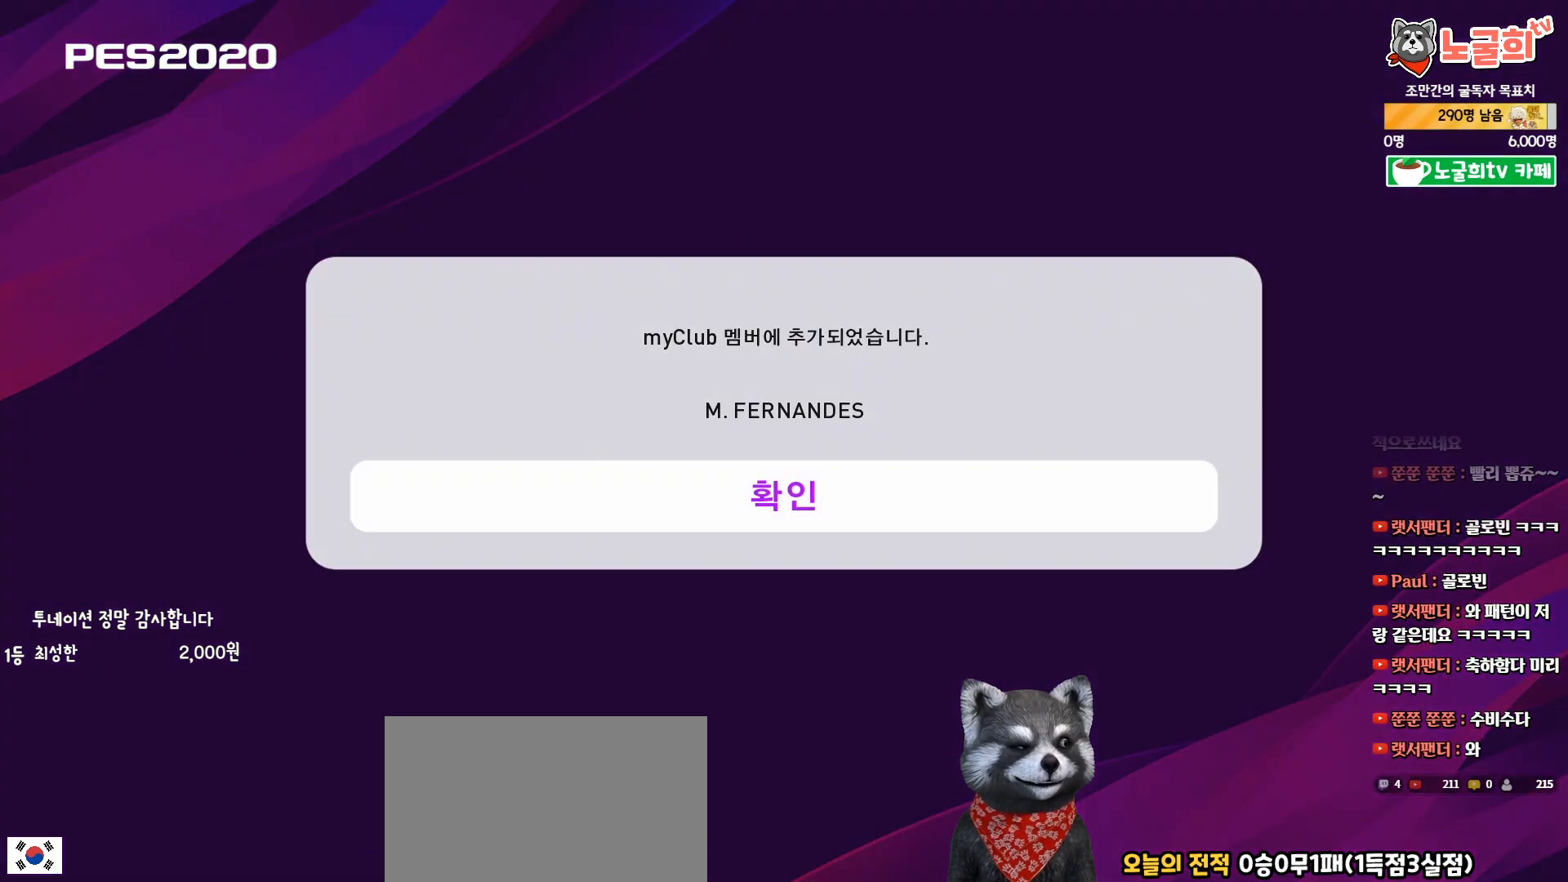
{"buttons": [], "right_stick": "center", "events": [[167, "CIRCLE", "down"], [283, "CIRCLE", "up"]]}
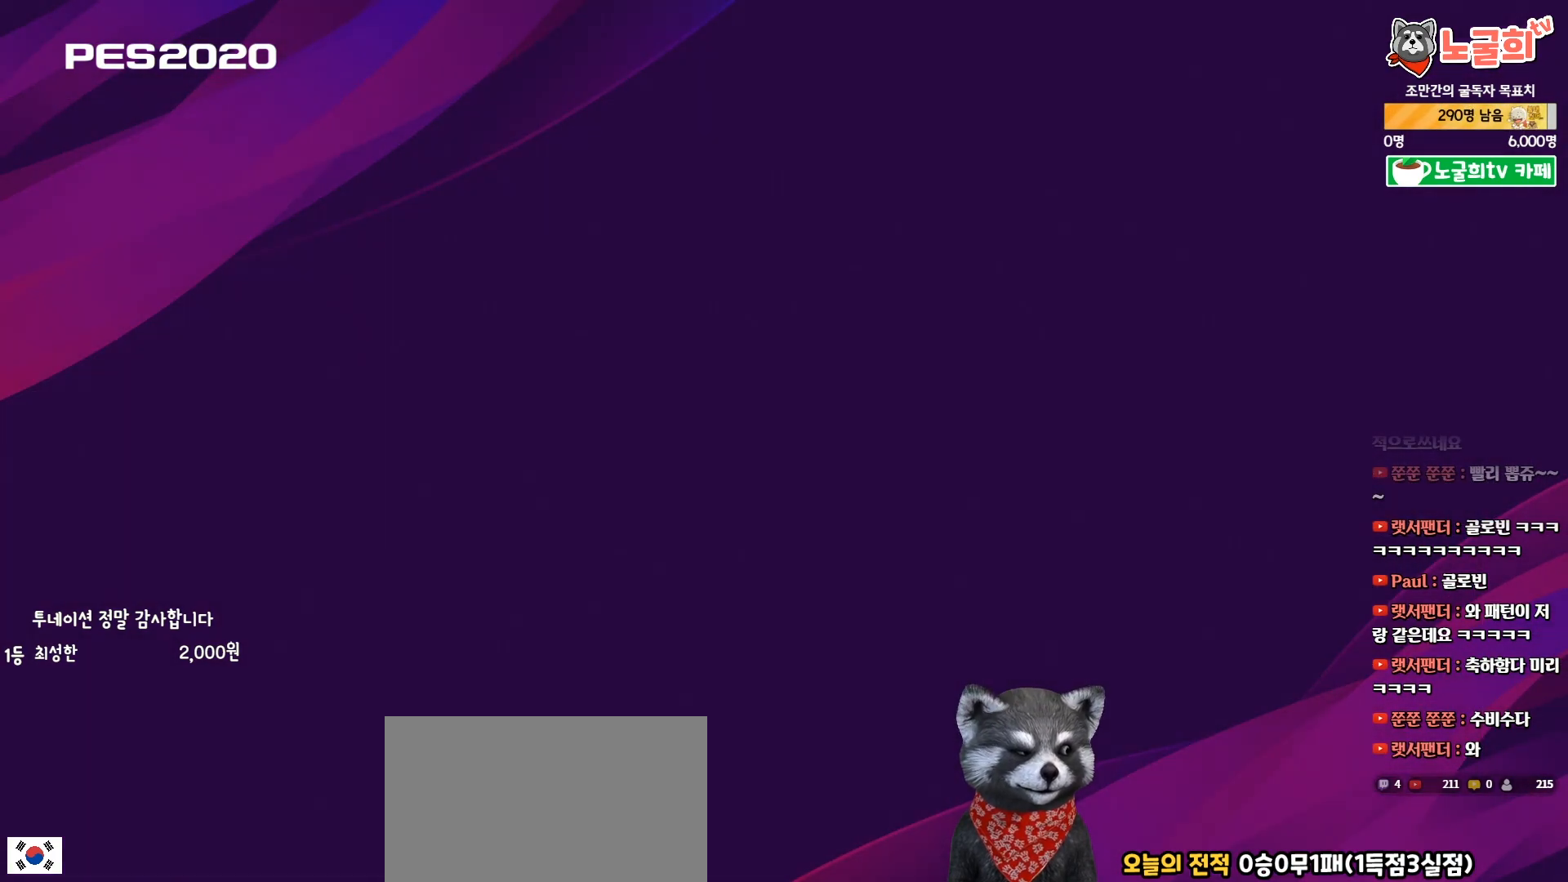
{"buttons": [], "right_stick": "center", "events": []}
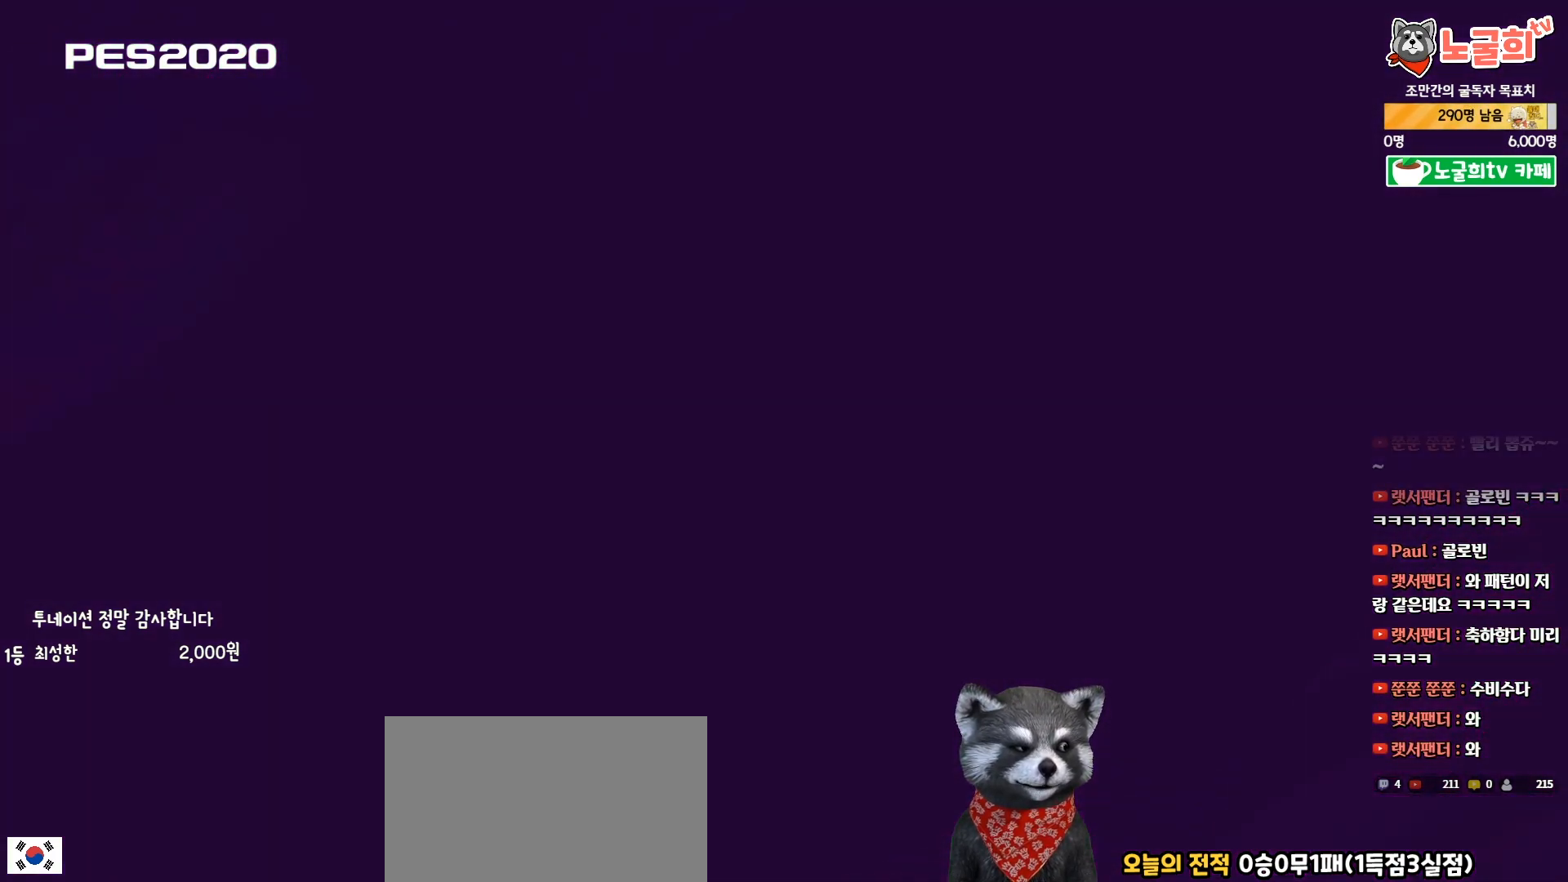
{"buttons": [], "right_stick": "center", "events": []}
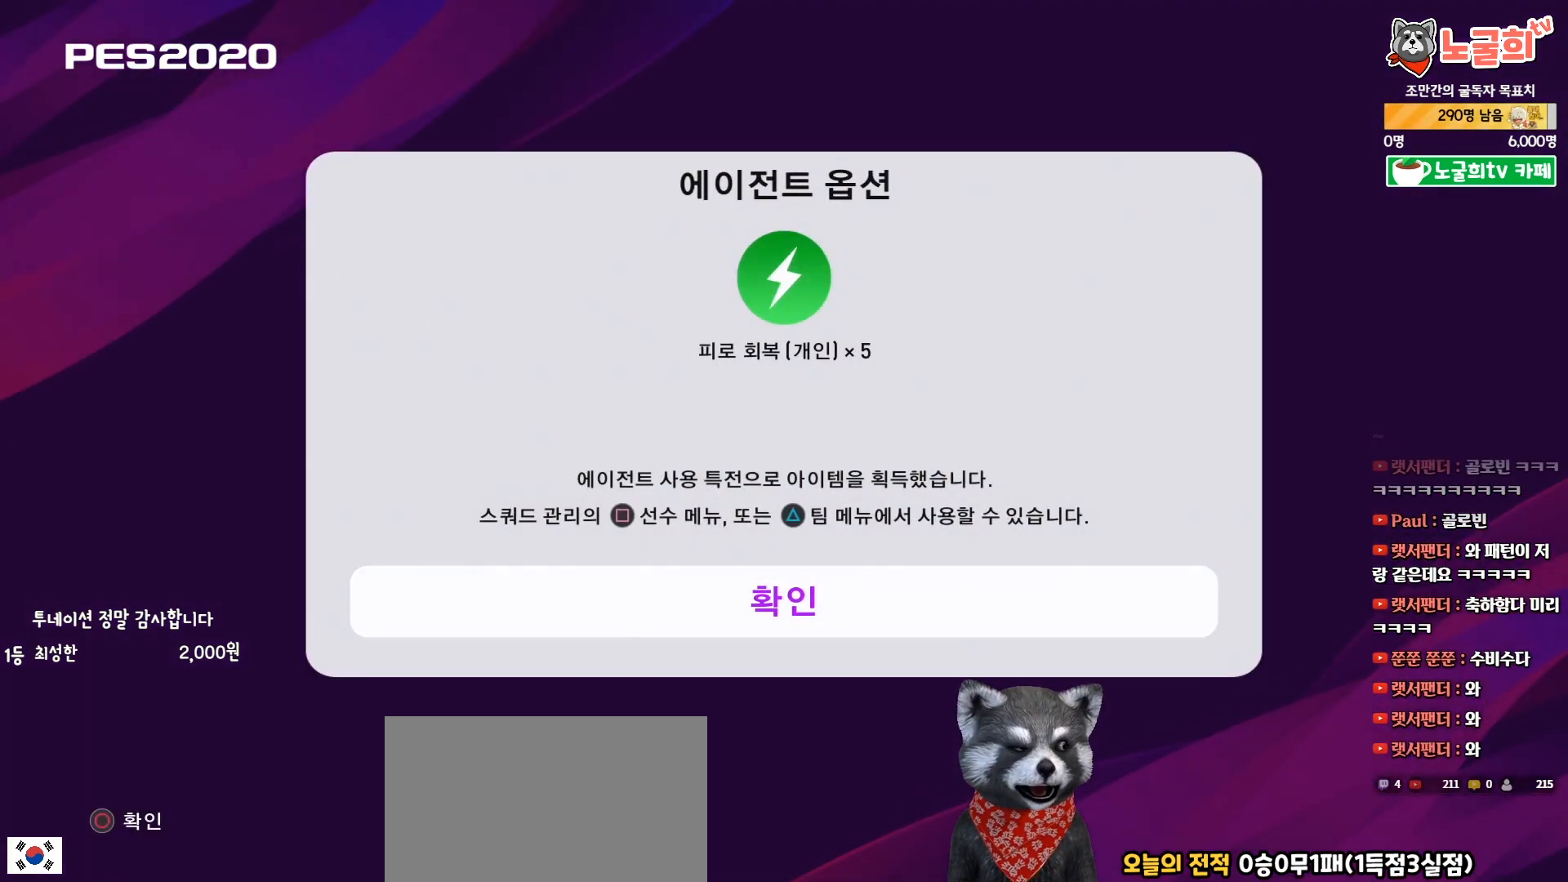
{"buttons": [], "right_stick": "center", "events": [[67, "CIRCLE", "down"], [200, "CIRCLE", "up"]]}
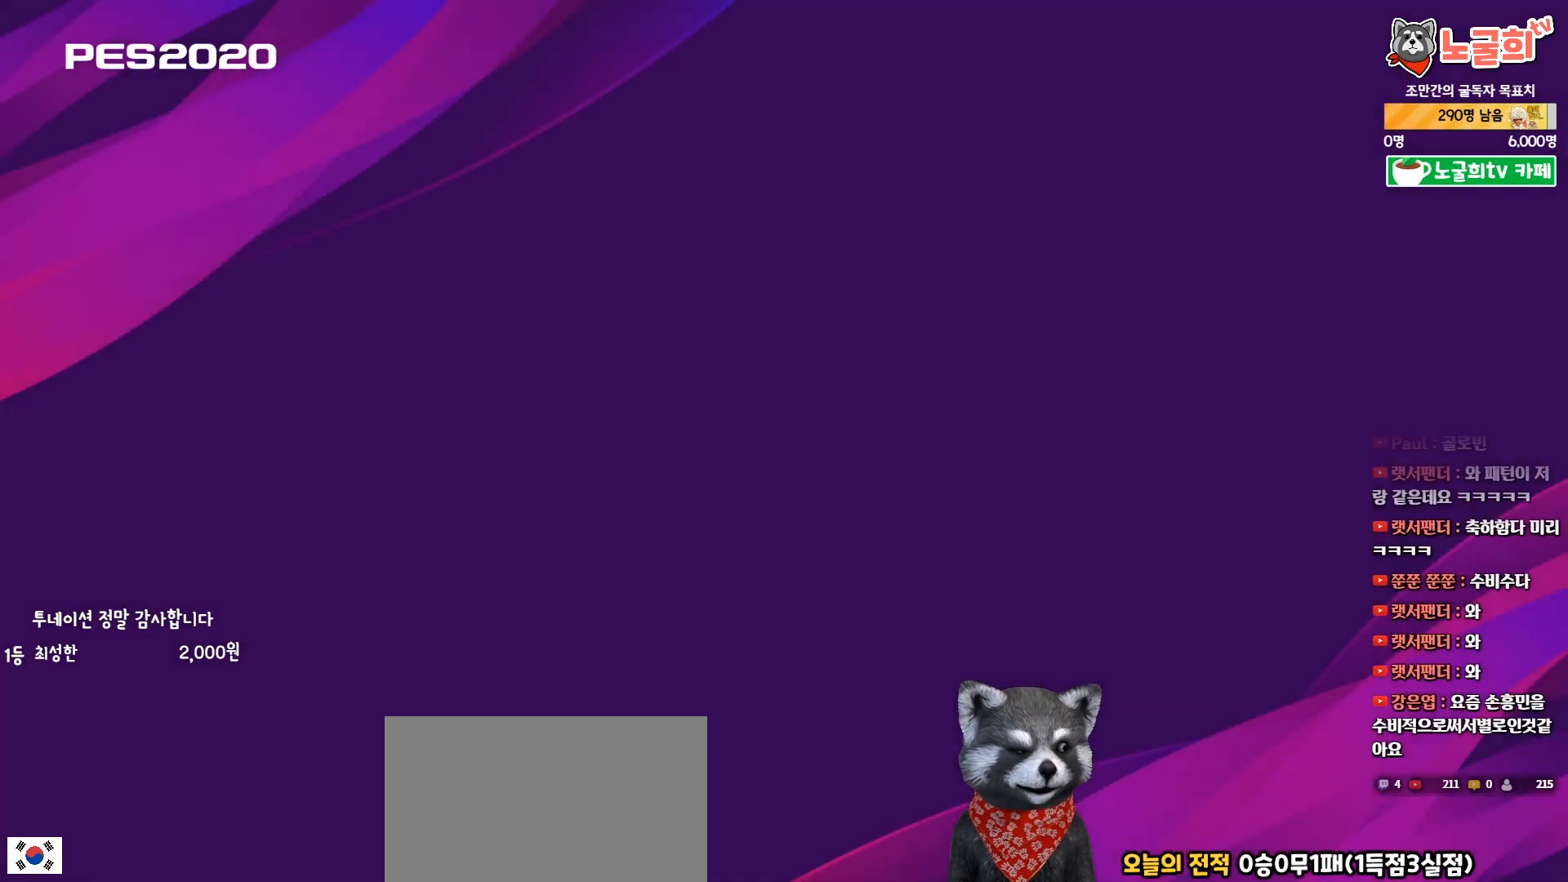
{"buttons": [], "right_stick": "center", "events": []}
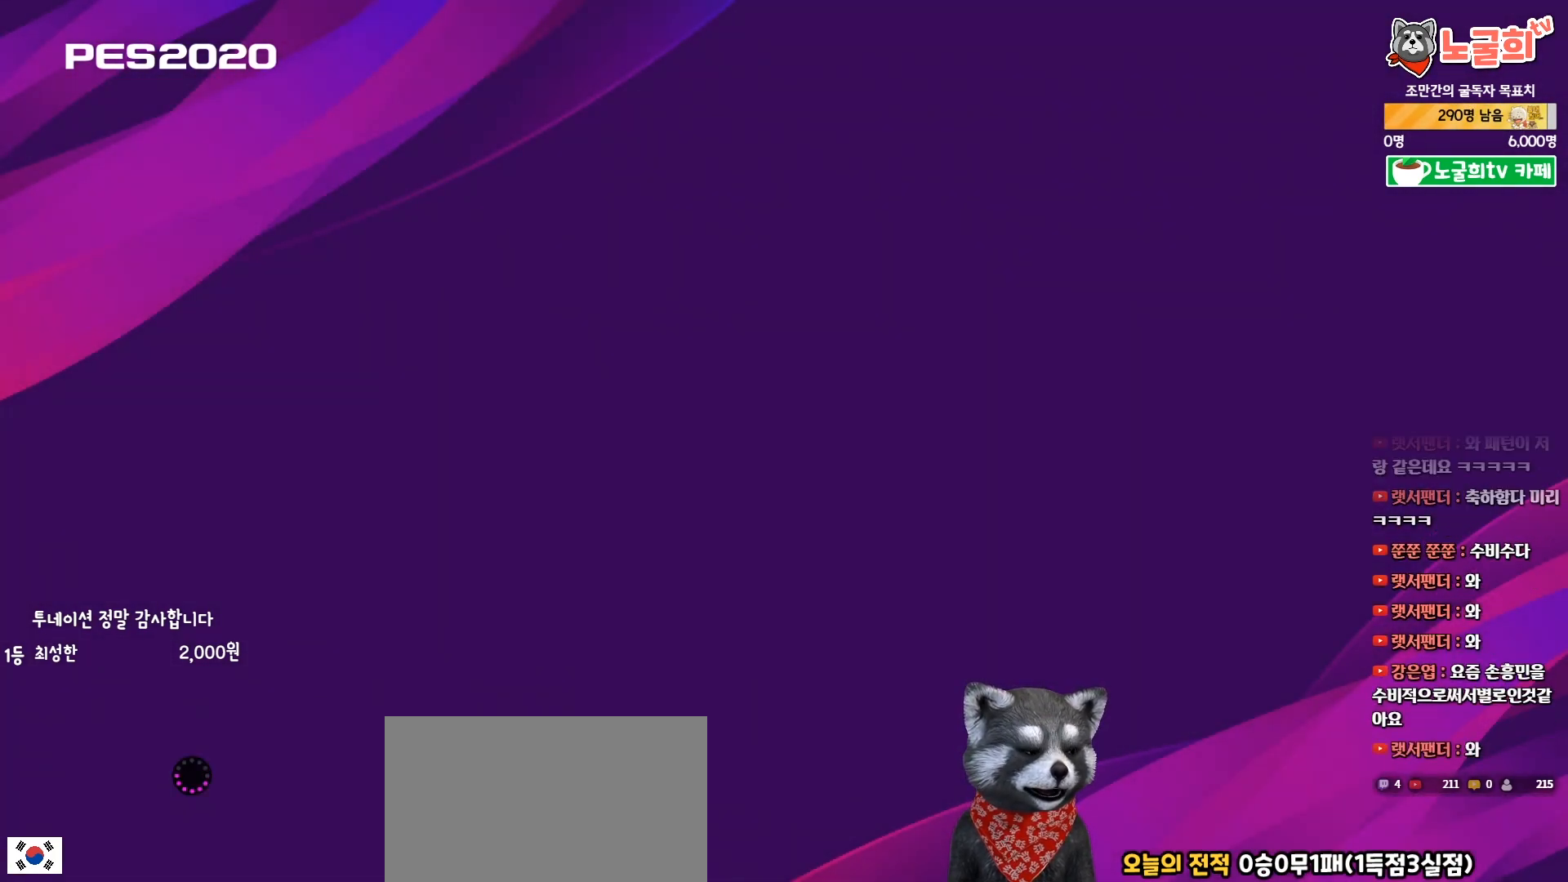
{"buttons": [], "right_stick": "center", "events": []}
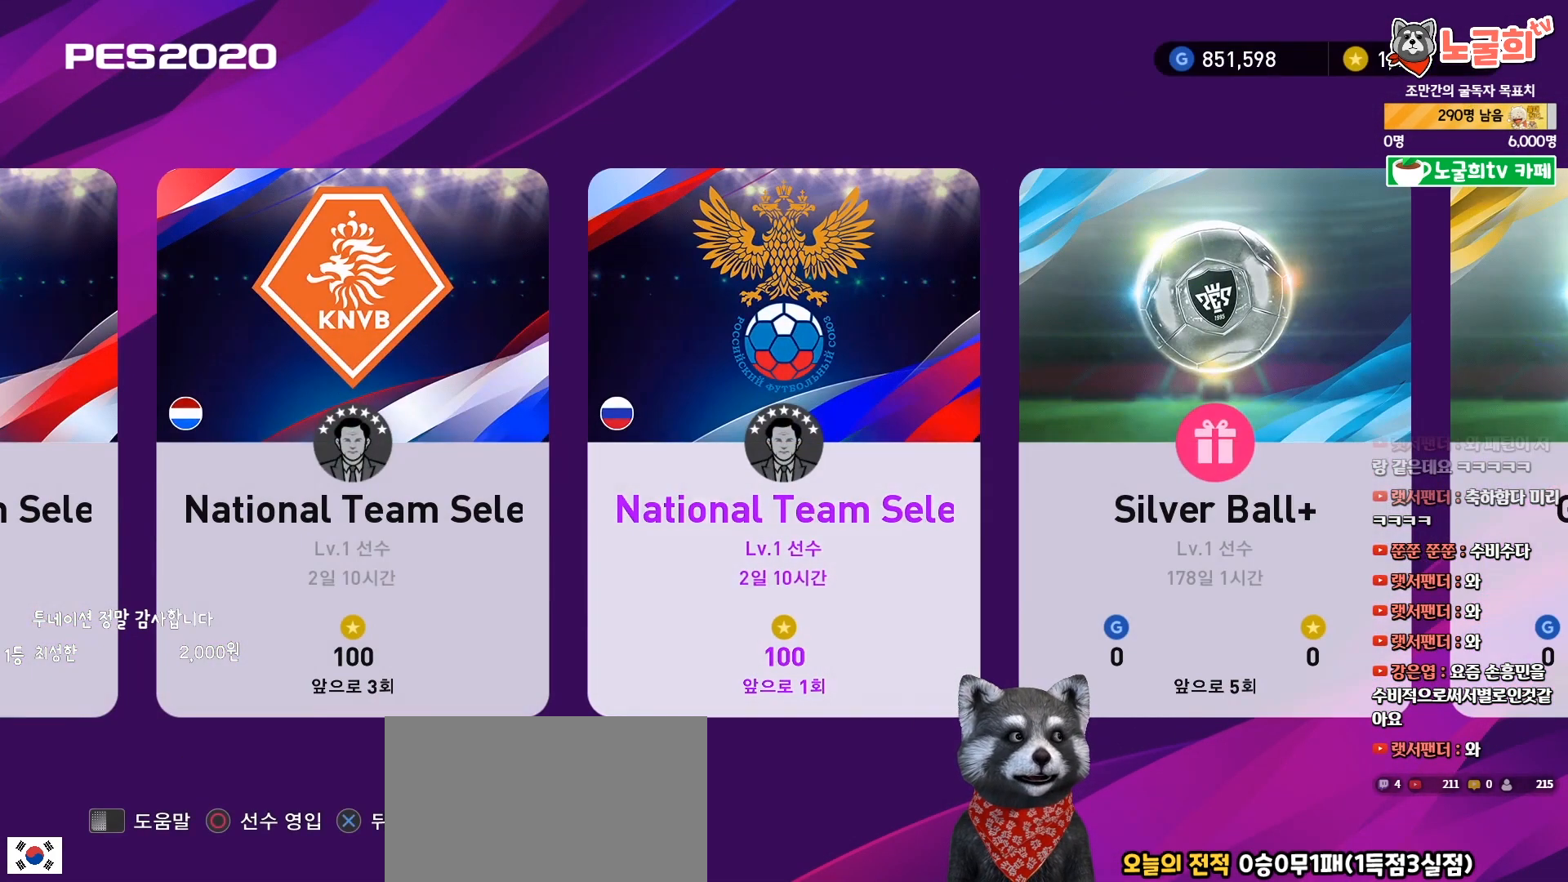
{"buttons": [], "right_stick": "center", "events": []}
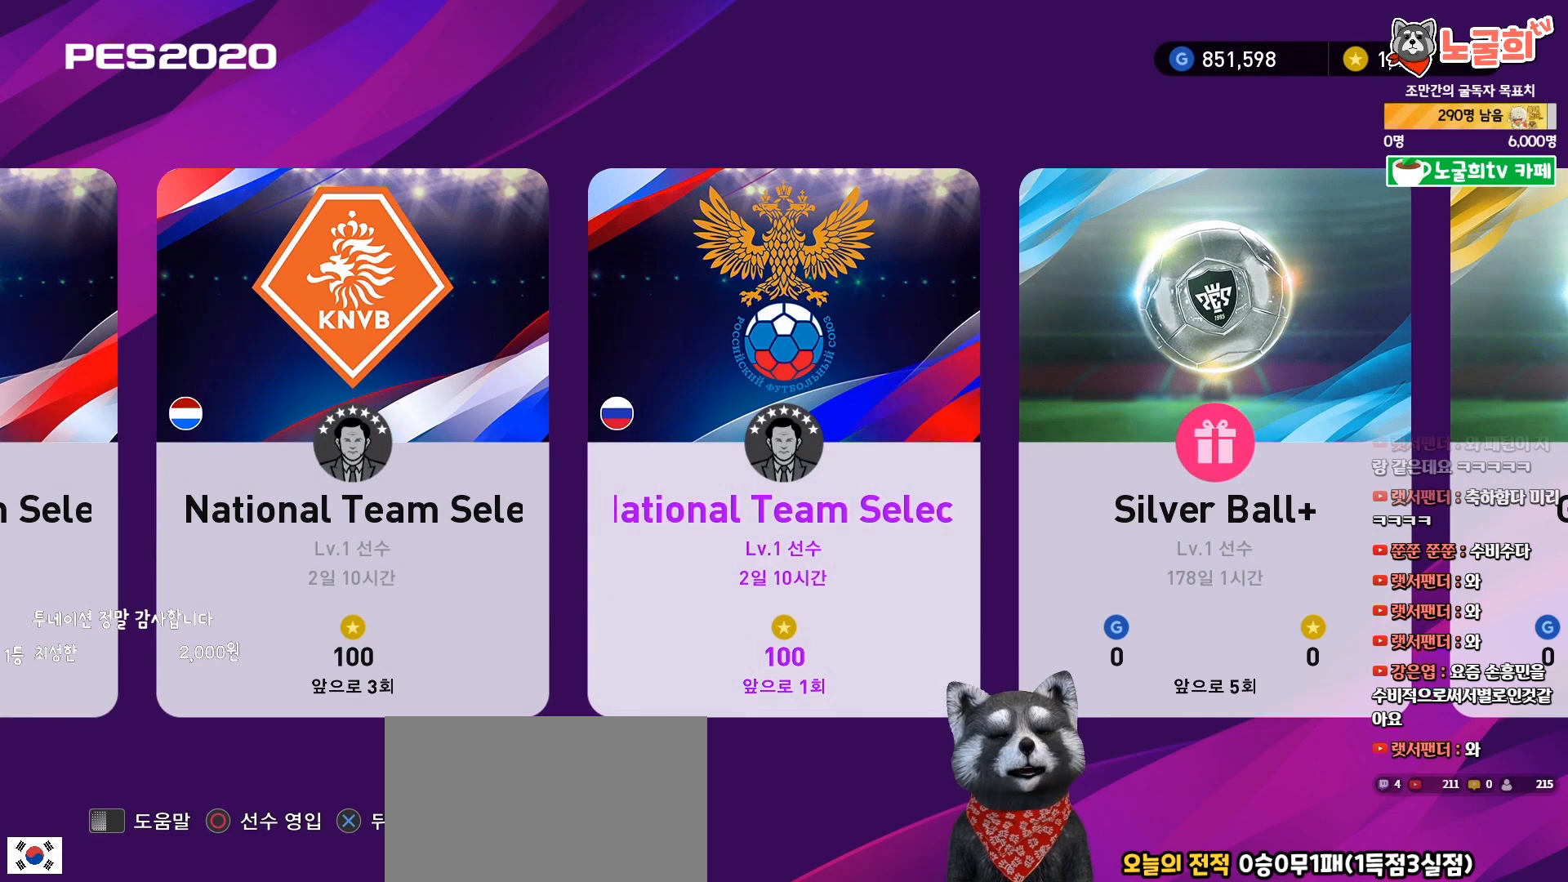
{"buttons": [], "right_stick": "center", "events": [[267, "DPAD_RIGHT", "down"], [367, "DPAD_RIGHT", "up"]]}
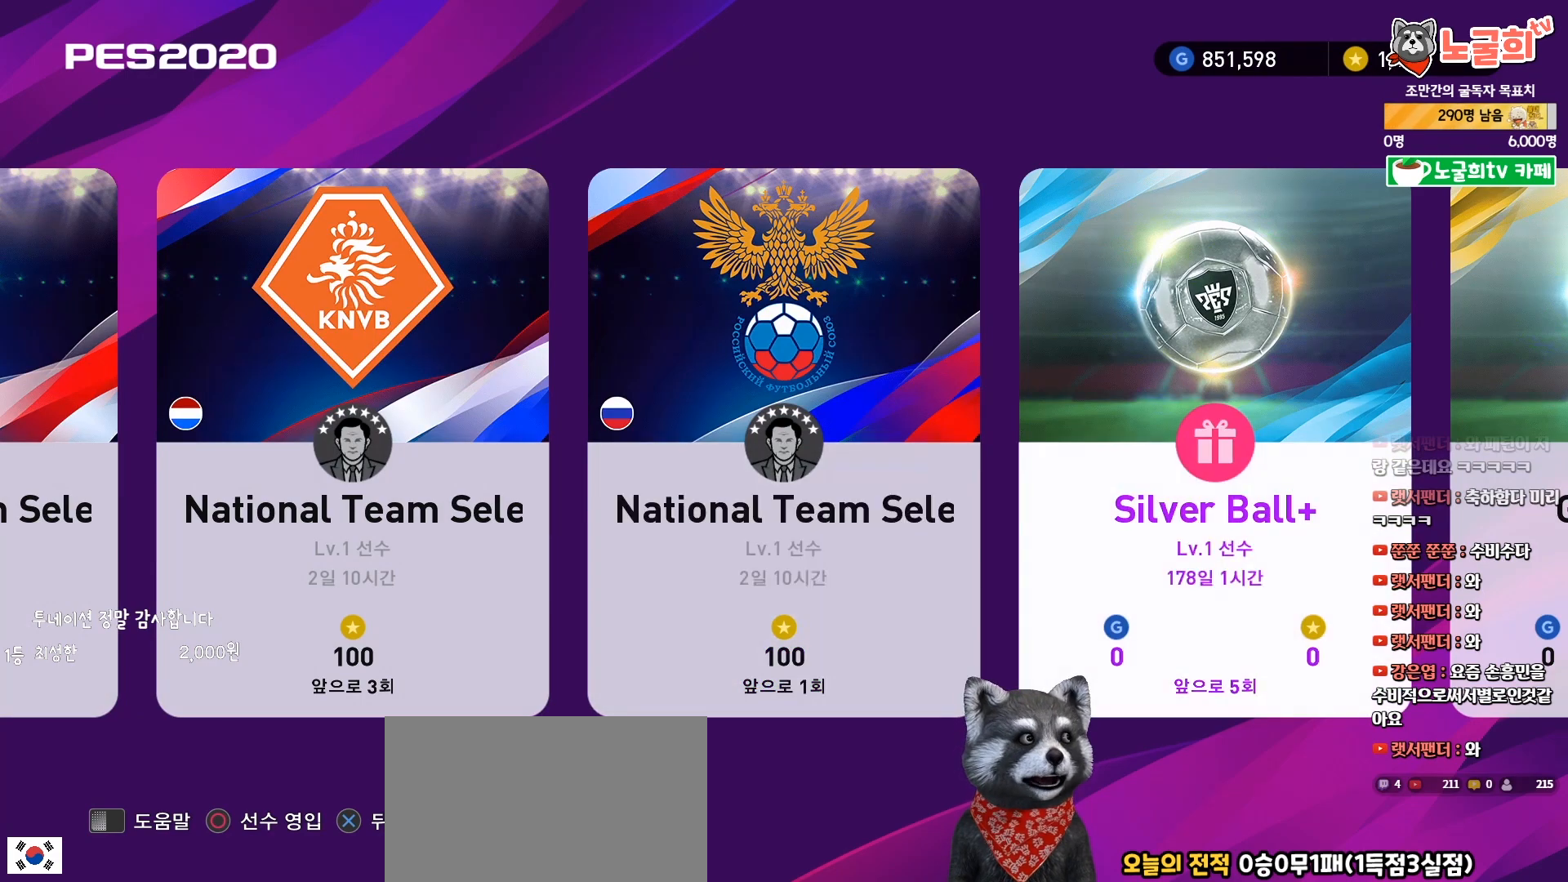
{"buttons": [], "right_stick": "center", "events": [[17, "DPAD_LEFT", "down"], [100, "DPAD_LEFT", "up"], [333, "CIRCLE", "down"], [467, "CIRCLE", "up"]]}
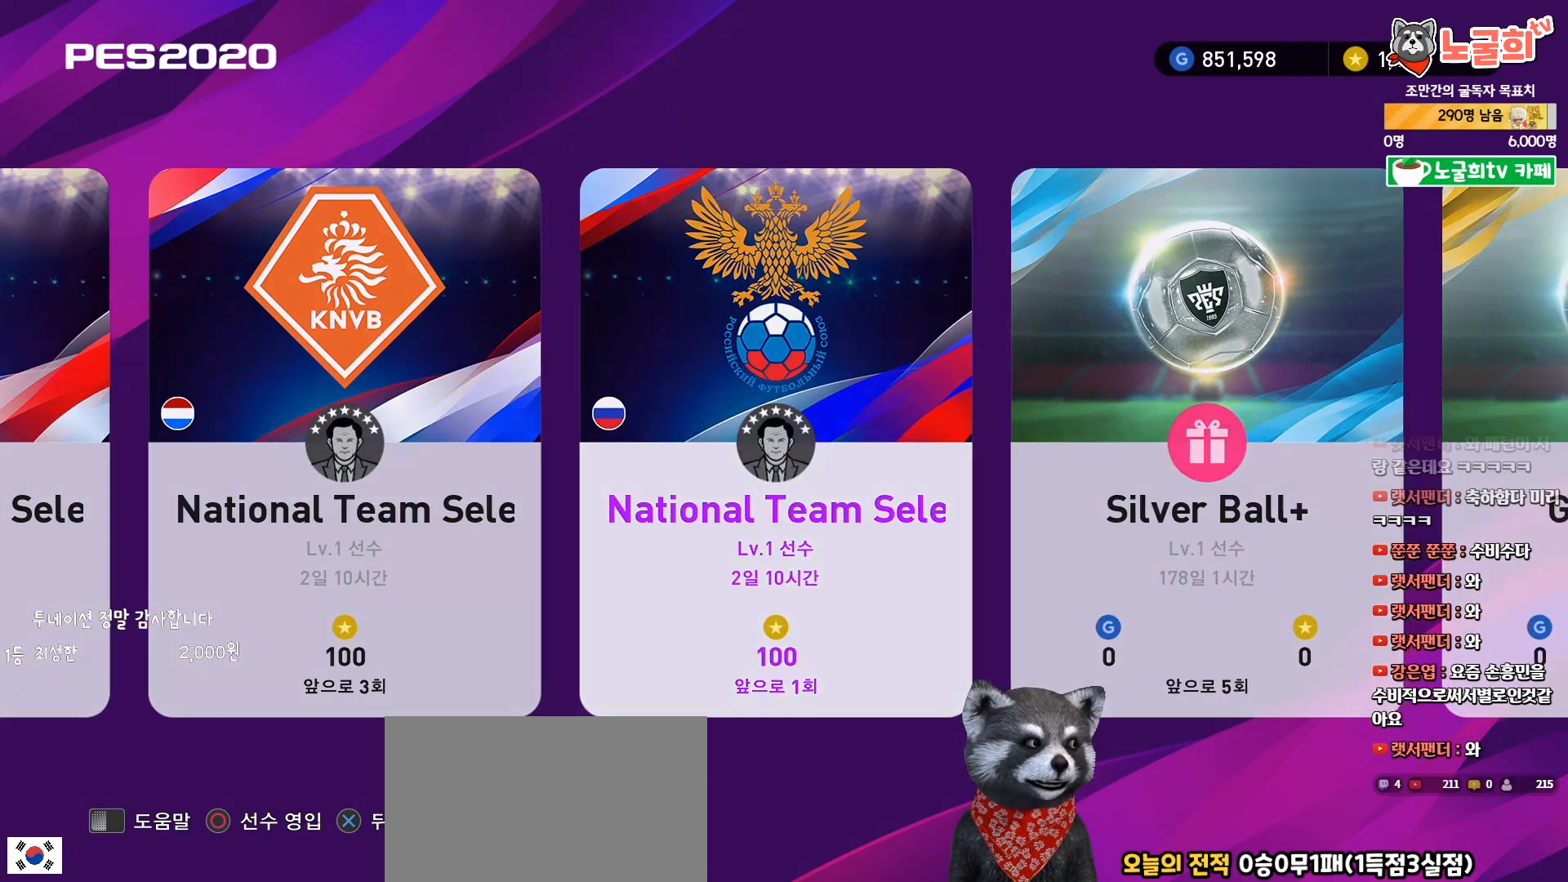
{"buttons": [], "right_stick": "center", "events": []}
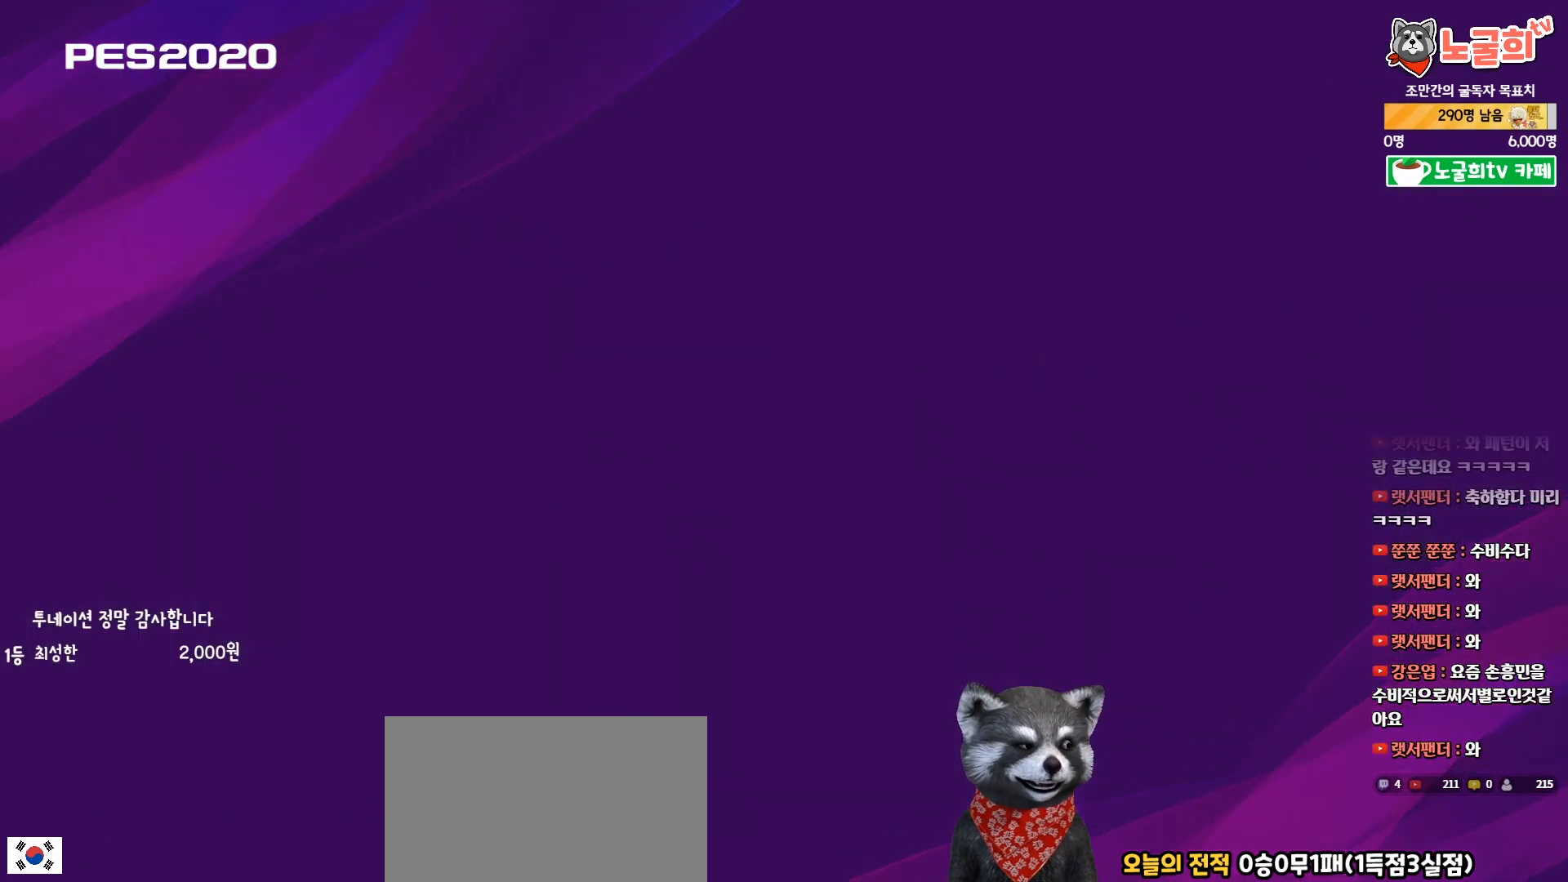
{"buttons": [], "right_stick": "center", "events": []}
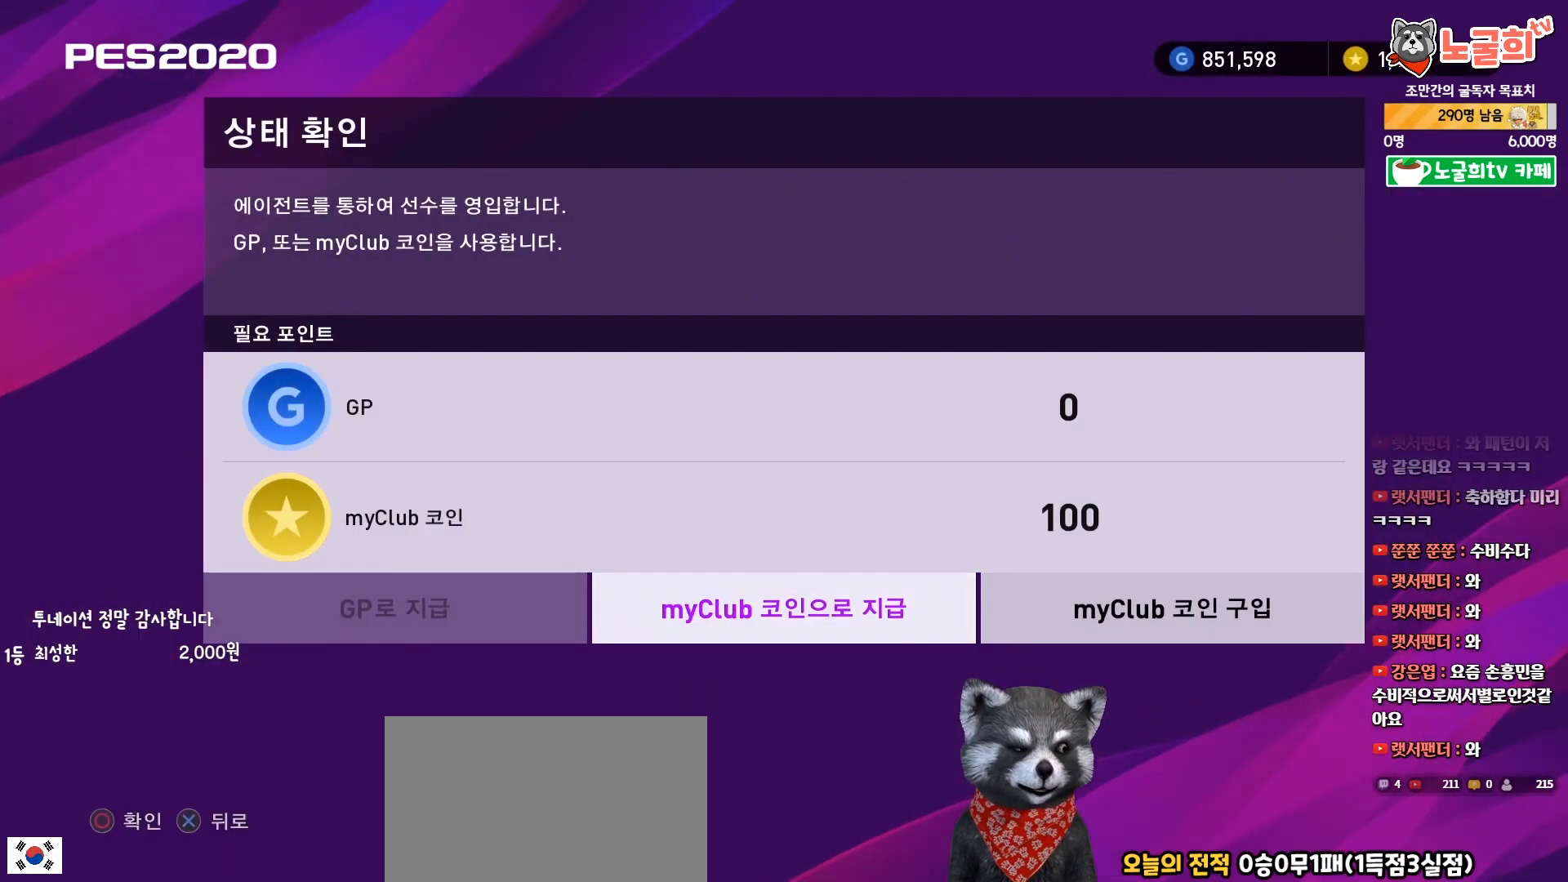
{"buttons": [], "right_stick": "center", "events": []}